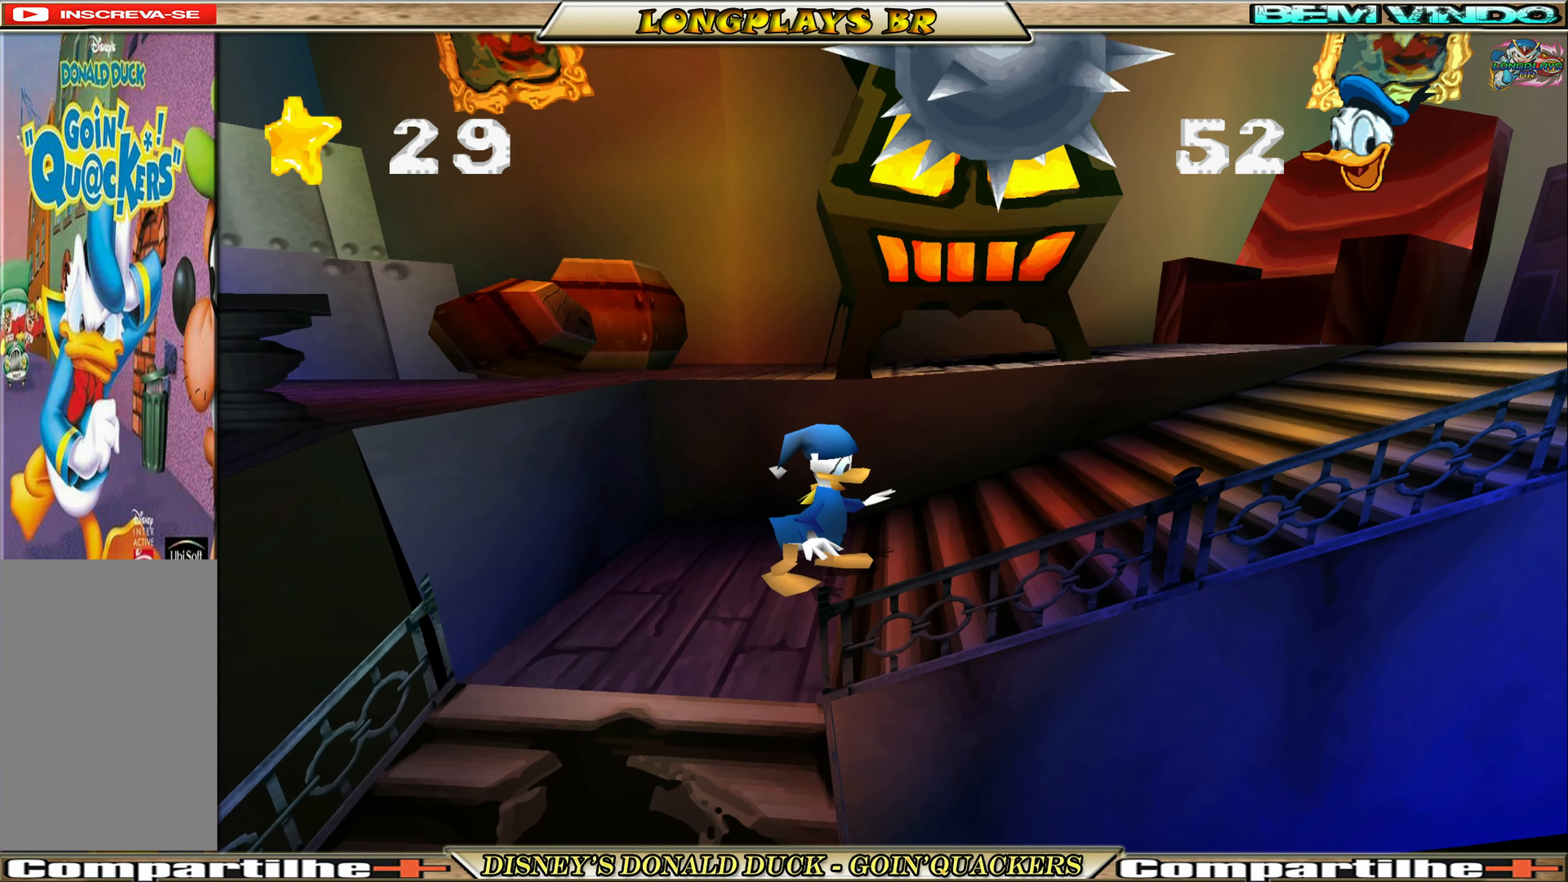
Gameplay with a controller (Xbox layout); each line is a JSON object with the inputs held at the frame after it. "events" lists button and stick changes between this image and that frame as [ms after this image, input, new state], when the widget could be followed in between. Not read: L3 R3 right_stick.
{"buttons": ["DPAD_RIGHT"], "left_stick": "center", "events": [[267, "DPAD_RIGHT", "down"]]}
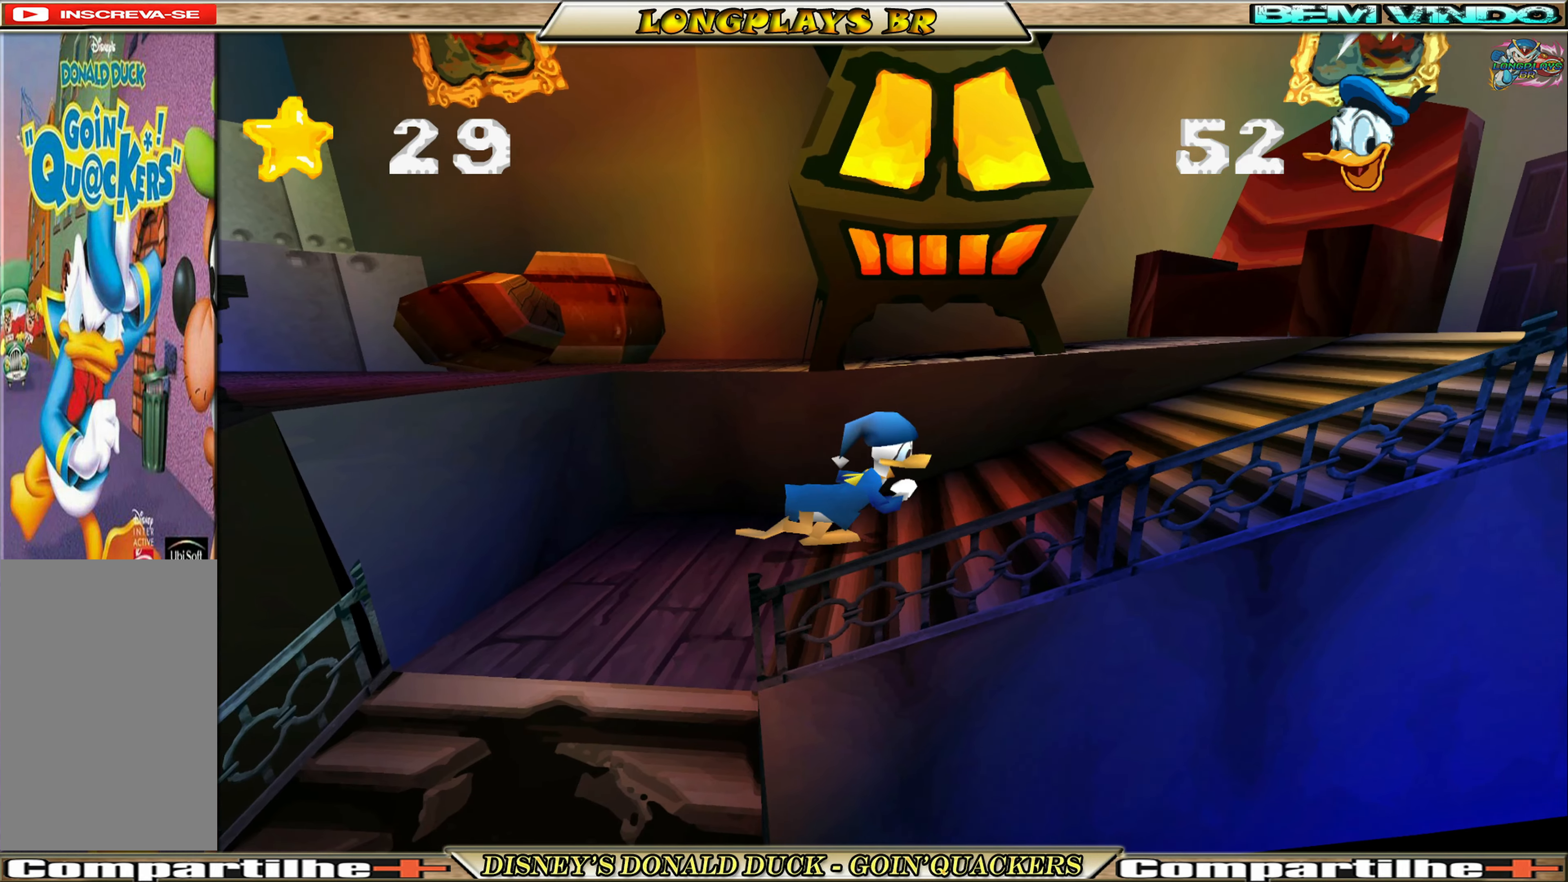
{"buttons": ["DPAD_RIGHT"], "left_stick": "center", "events": []}
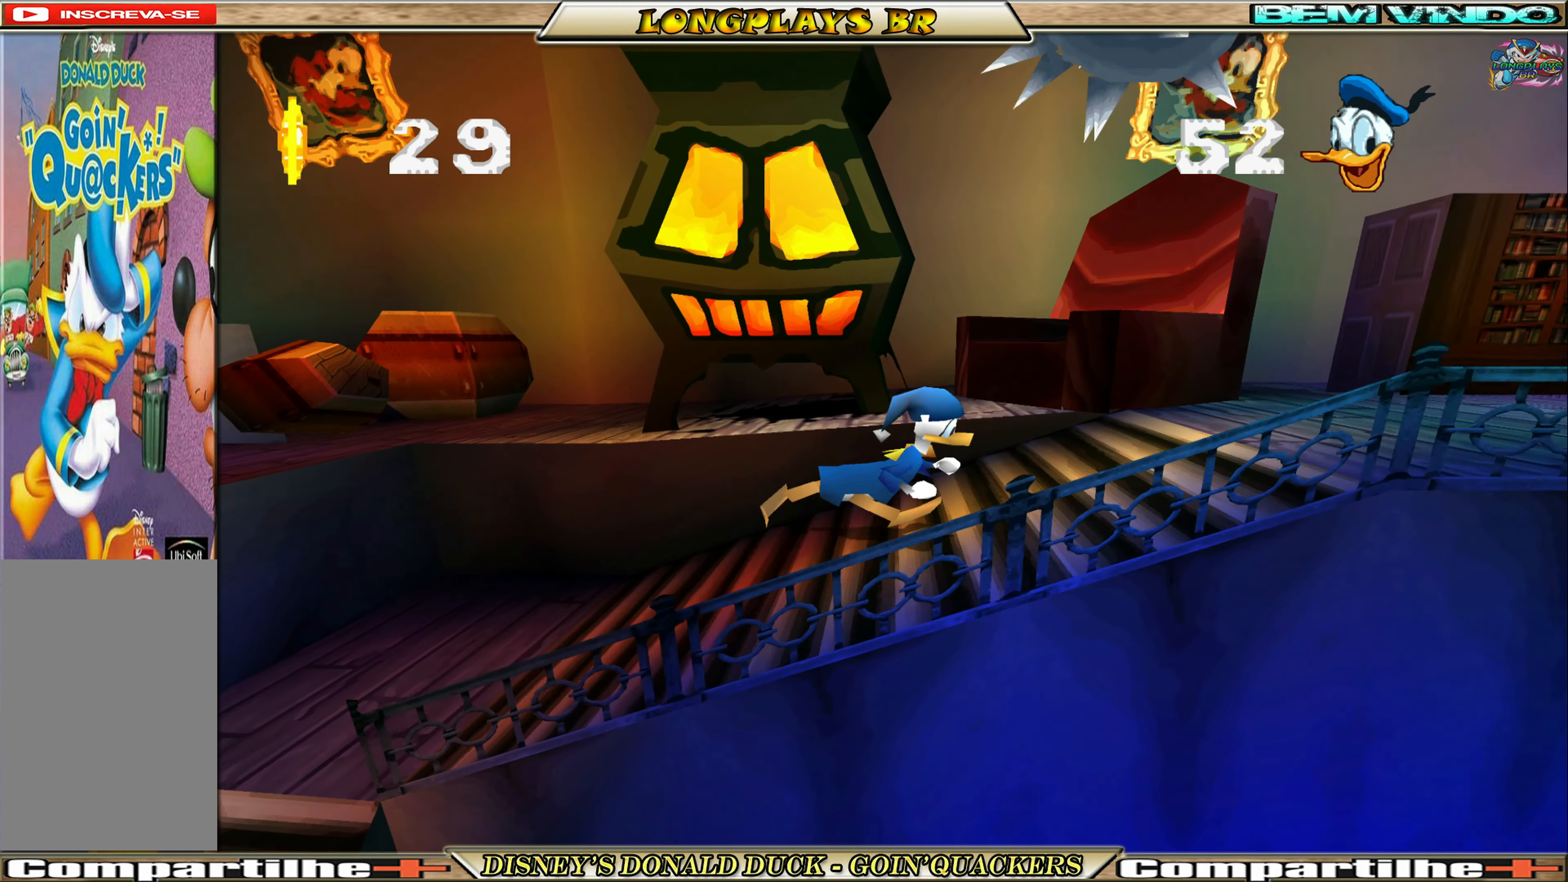
{"buttons": ["DPAD_RIGHT"], "left_stick": "center", "events": []}
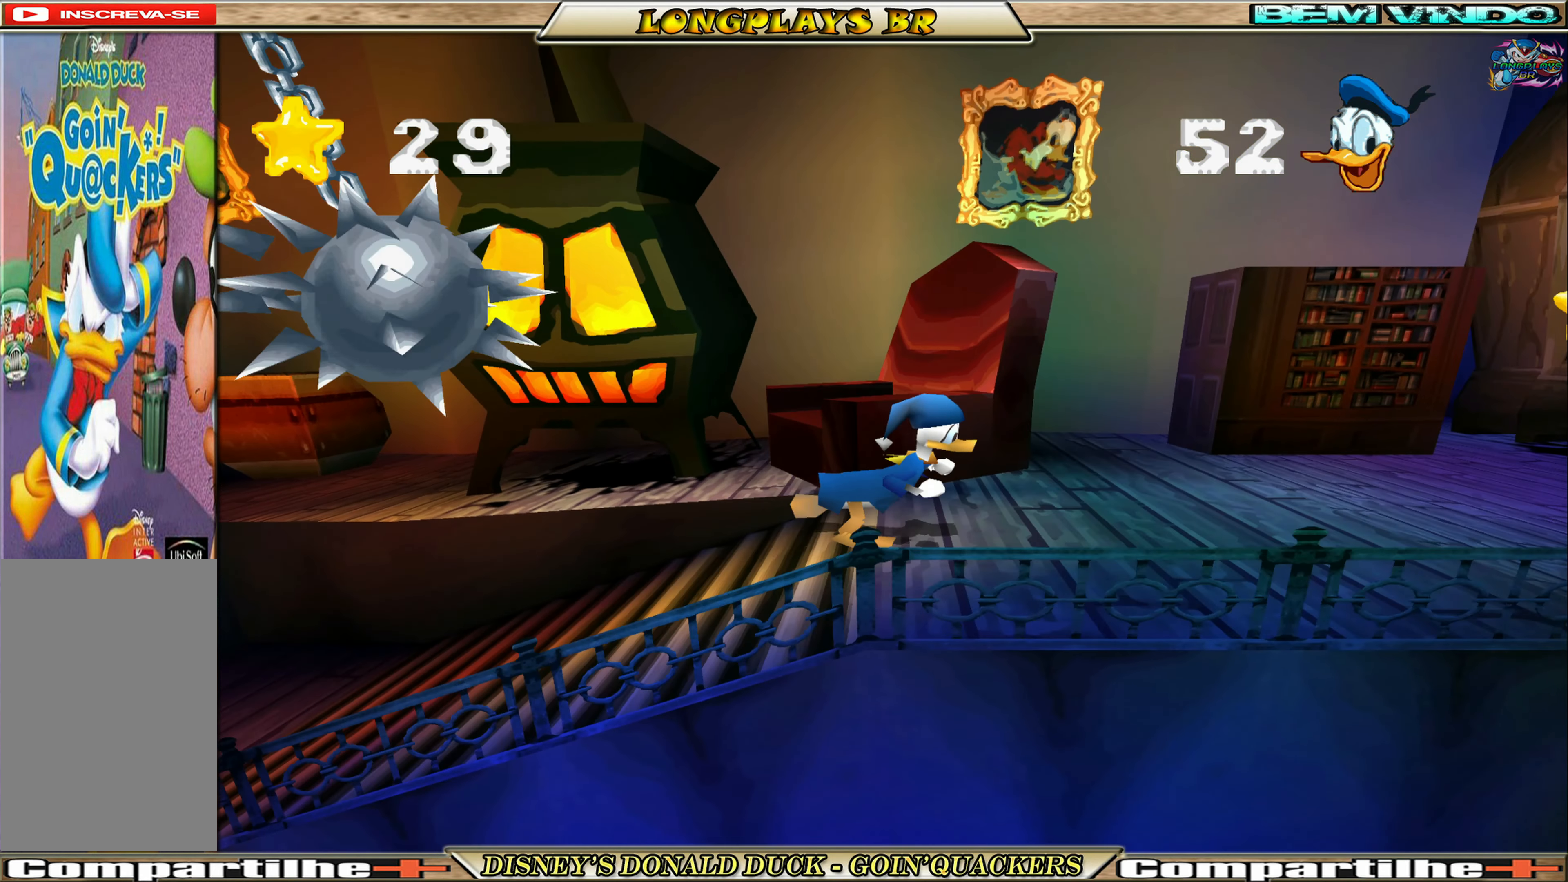
{"buttons": ["DPAD_RIGHT"], "left_stick": "center", "events": [[133, "DPAD_RIGHT", "up"], [483, "DPAD_RIGHT", "down"]]}
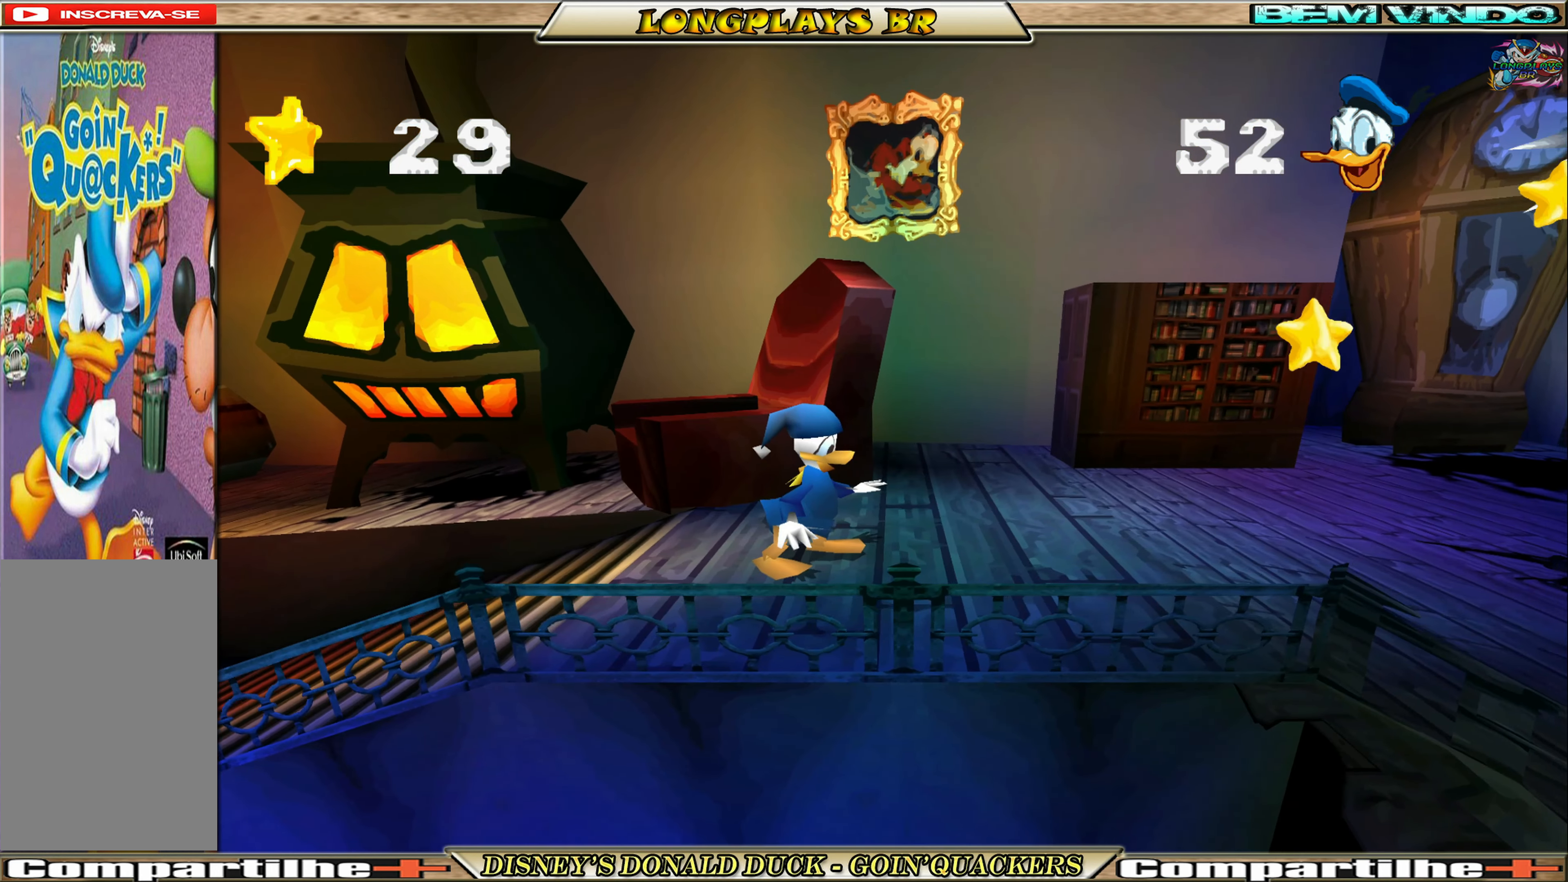
{"buttons": [], "left_stick": "center", "events": [[317, "DPAD_RIGHT", "up"]]}
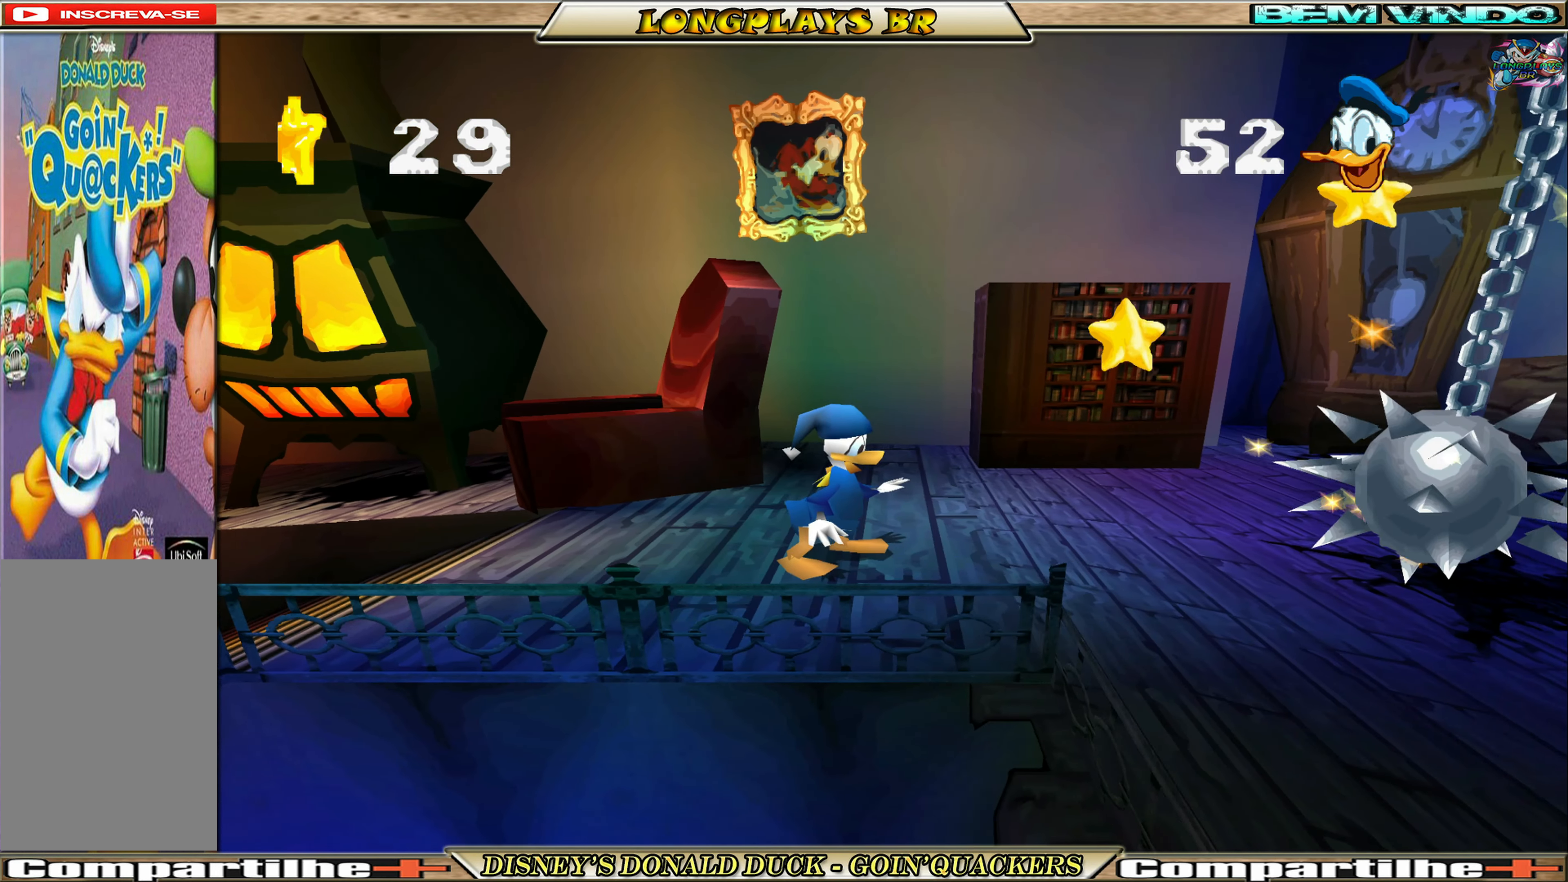
{"buttons": ["A"], "left_stick": "center", "events": [[50, "DPAD_RIGHT", "down"], [283, "A", "down"], [483, "DPAD_RIGHT", "up"]]}
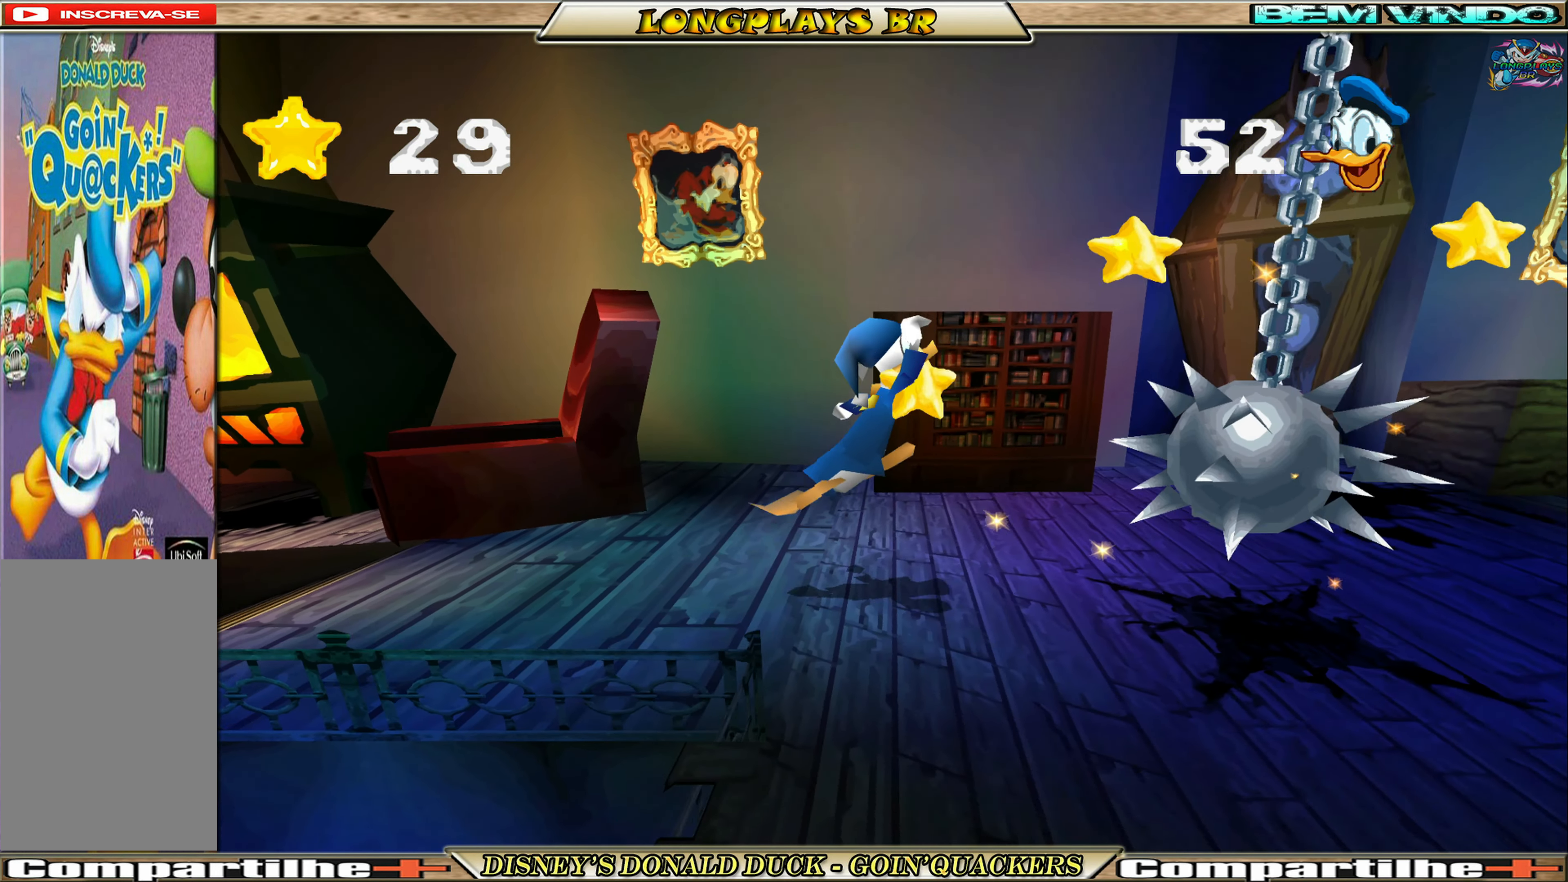
{"buttons": ["DPAD_RIGHT"], "left_stick": "center", "events": [[17, "A", "up"], [317, "DPAD_RIGHT", "down"]]}
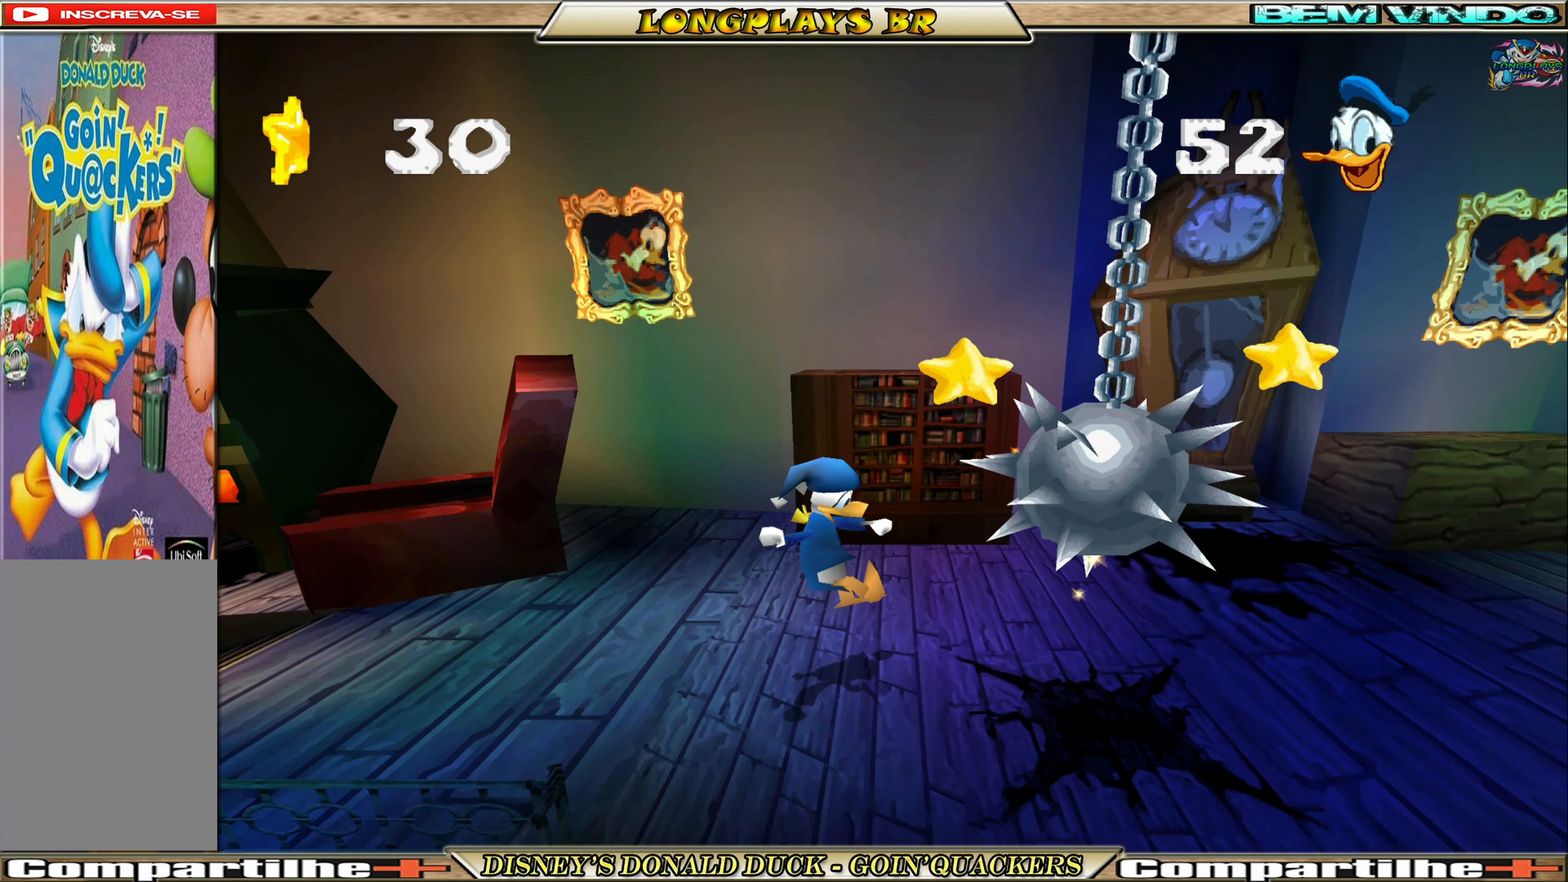
{"buttons": ["DPAD_RIGHT"], "left_stick": "center", "events": []}
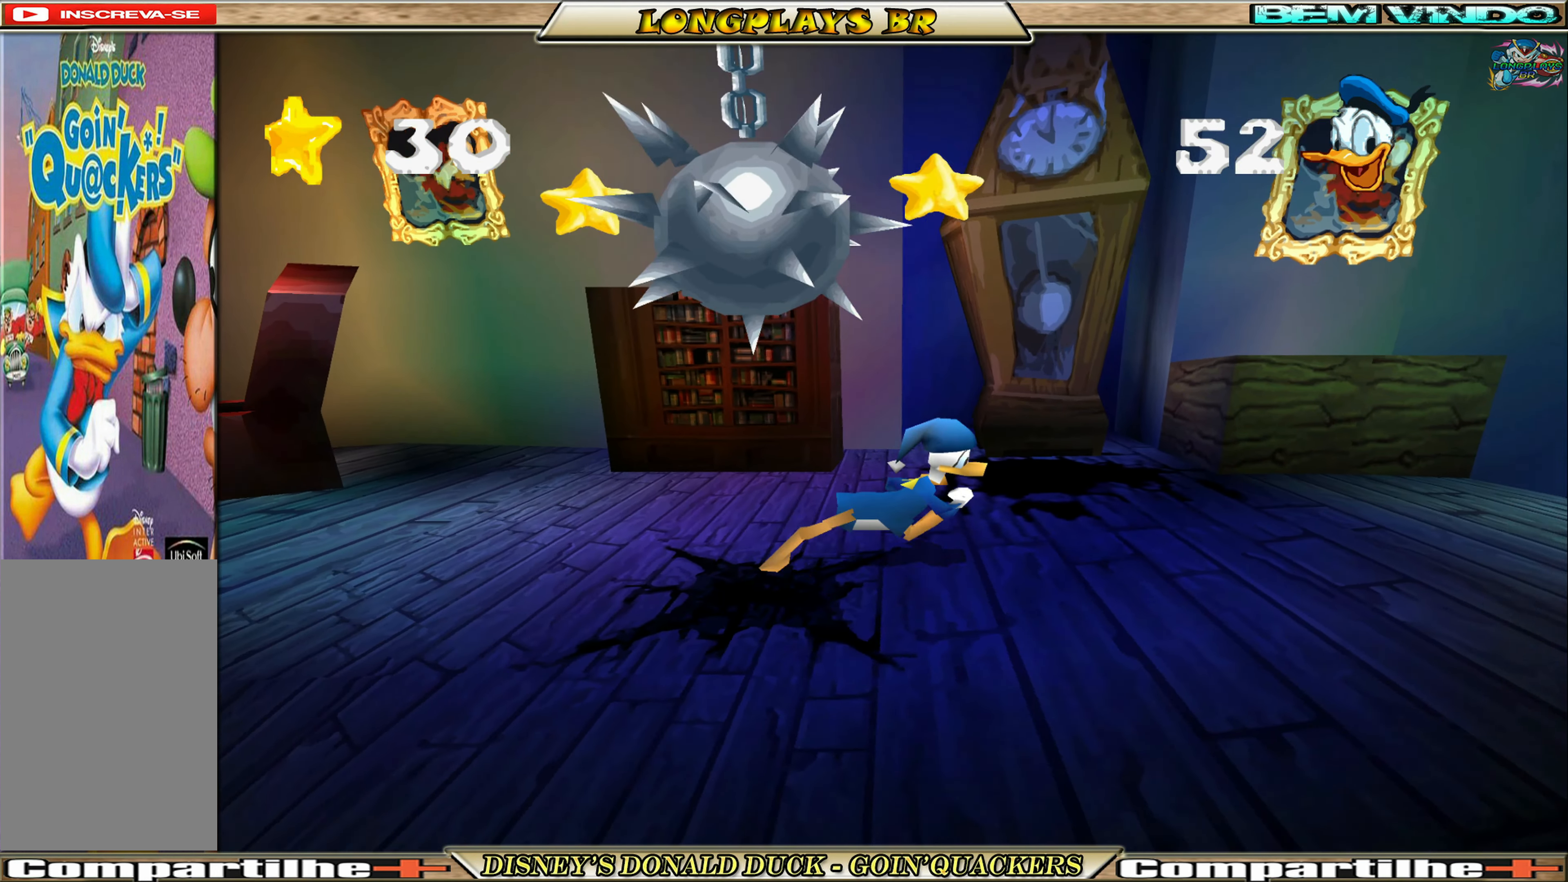
{"buttons": ["DPAD_RIGHT"], "left_stick": "center", "events": []}
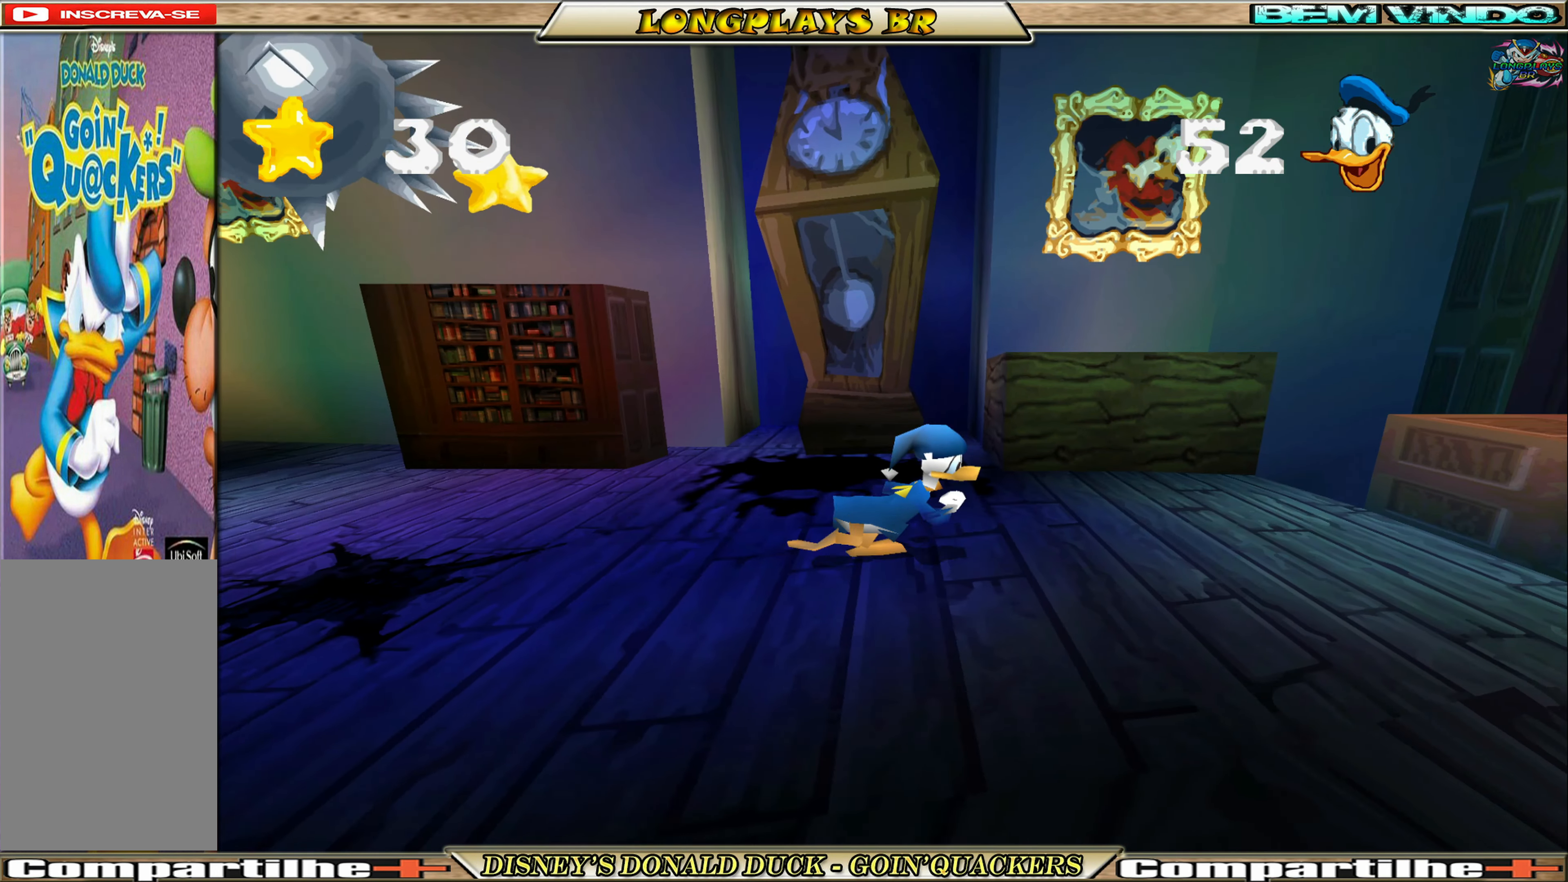
{"buttons": ["A", "DPAD_RIGHT"], "left_stick": "center", "events": [[483, "A", "down"]]}
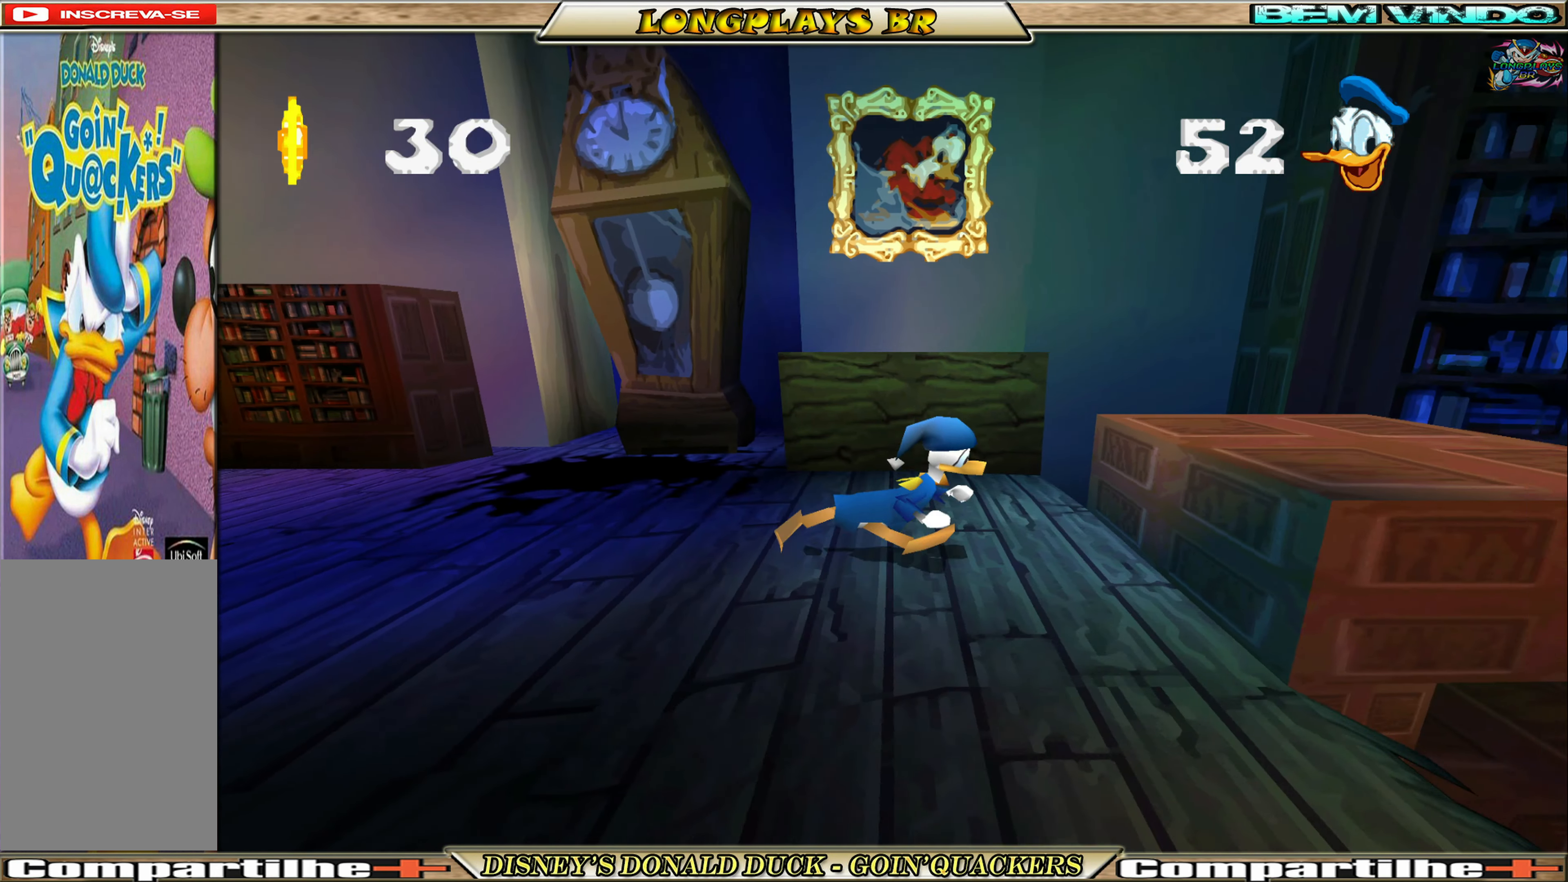
{"buttons": ["DPAD_RIGHT"], "left_stick": "center", "events": [[267, "A", "up"]]}
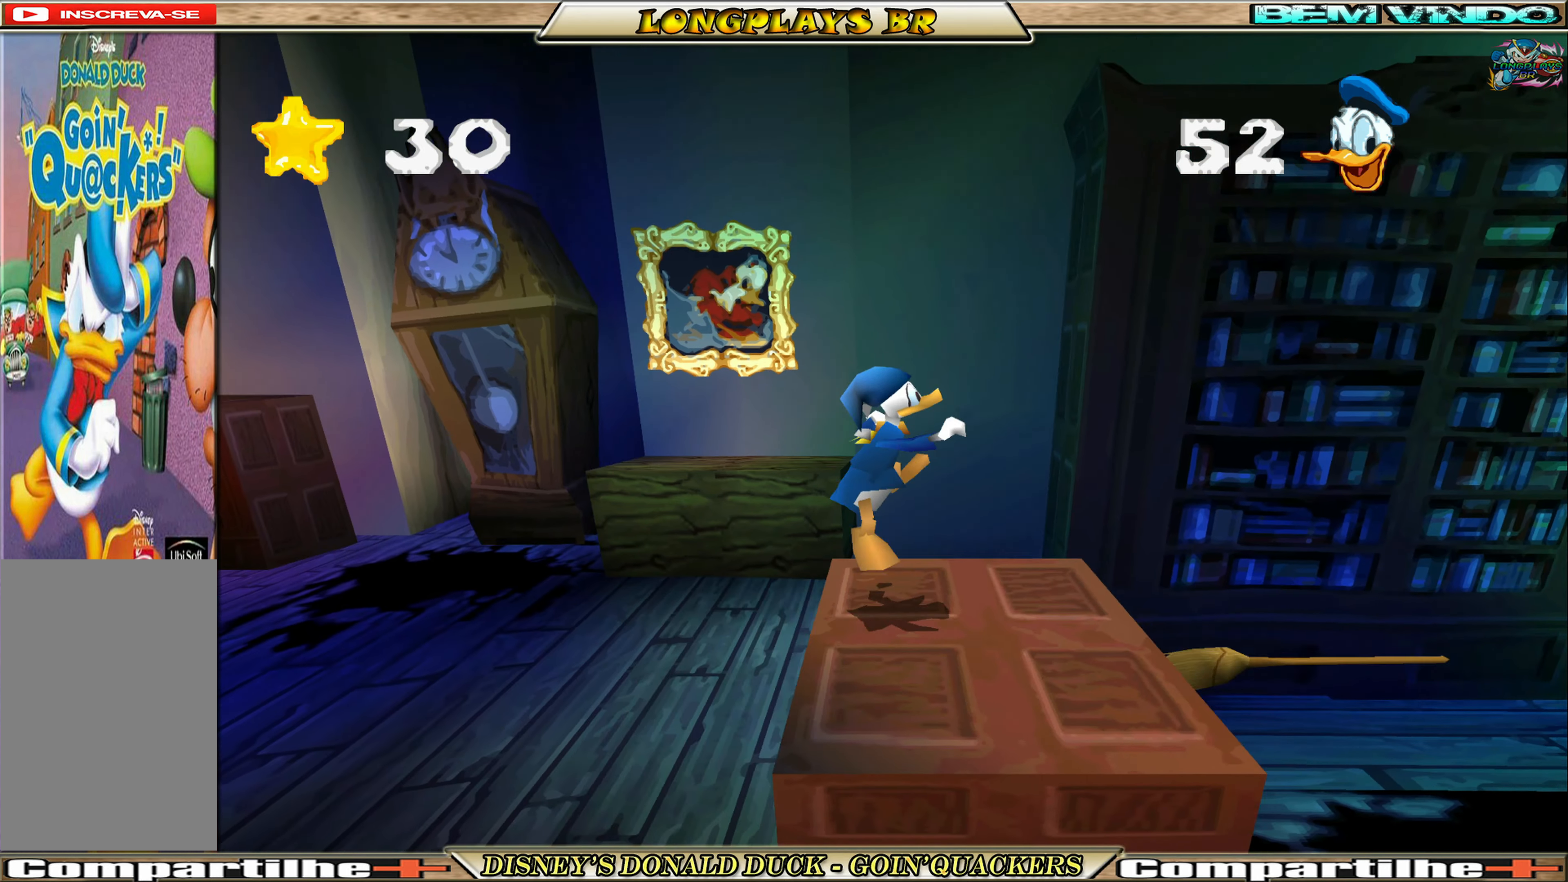
{"buttons": [], "left_stick": "center", "events": [[67, "DPAD_RIGHT", "up"], [284, "DPAD_RIGHT", "down"], [450, "DPAD_RIGHT", "up"]]}
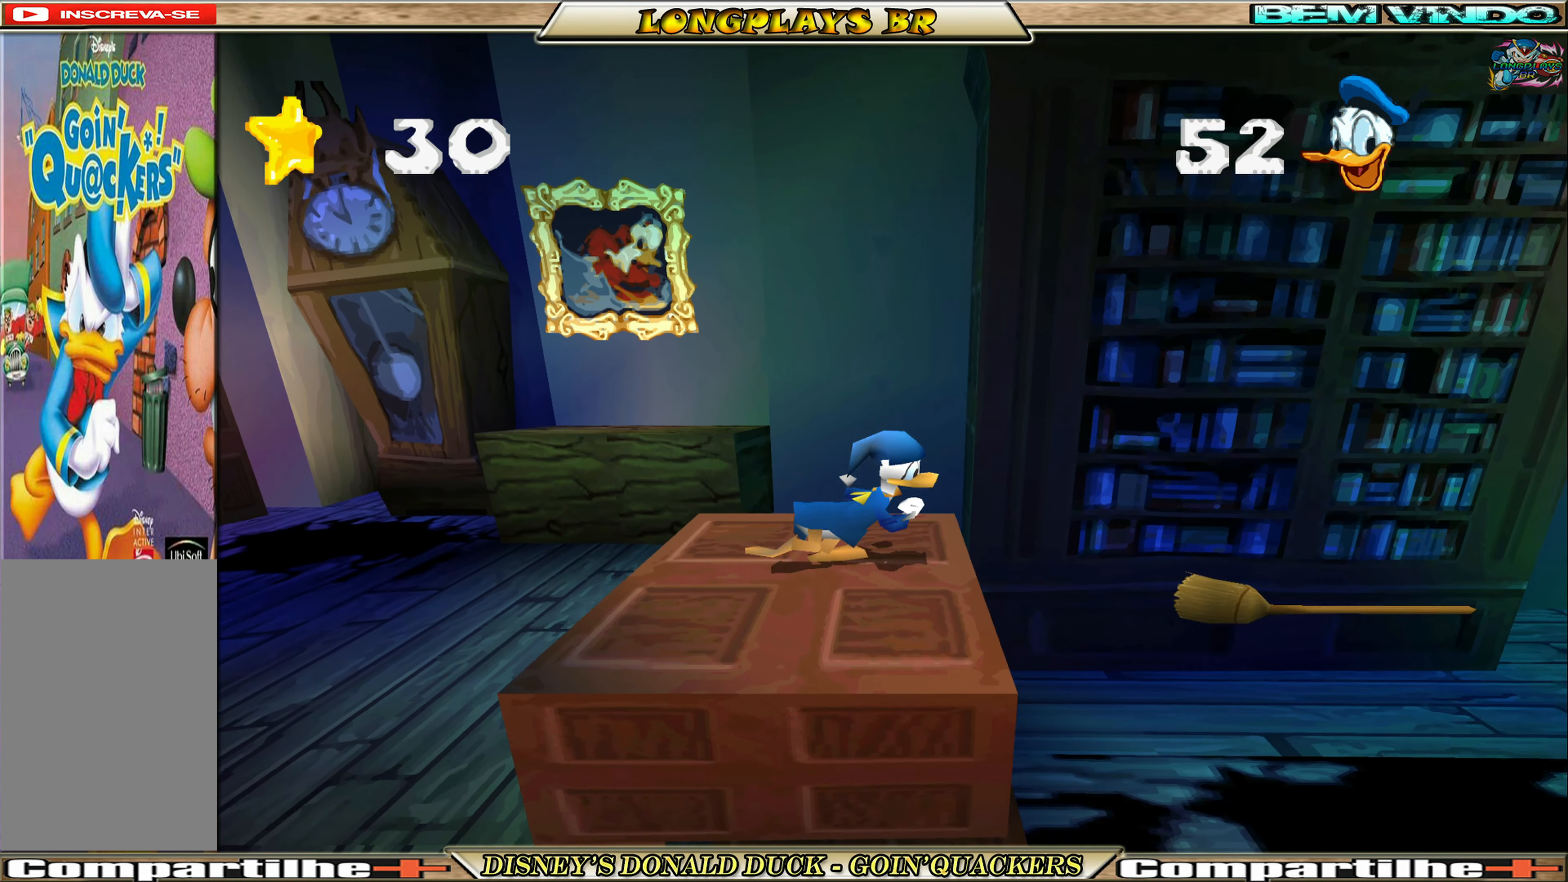
{"buttons": [], "left_stick": "center", "events": [[150, "DPAD_RIGHT", "down"], [284, "DPAD_RIGHT", "up"]]}
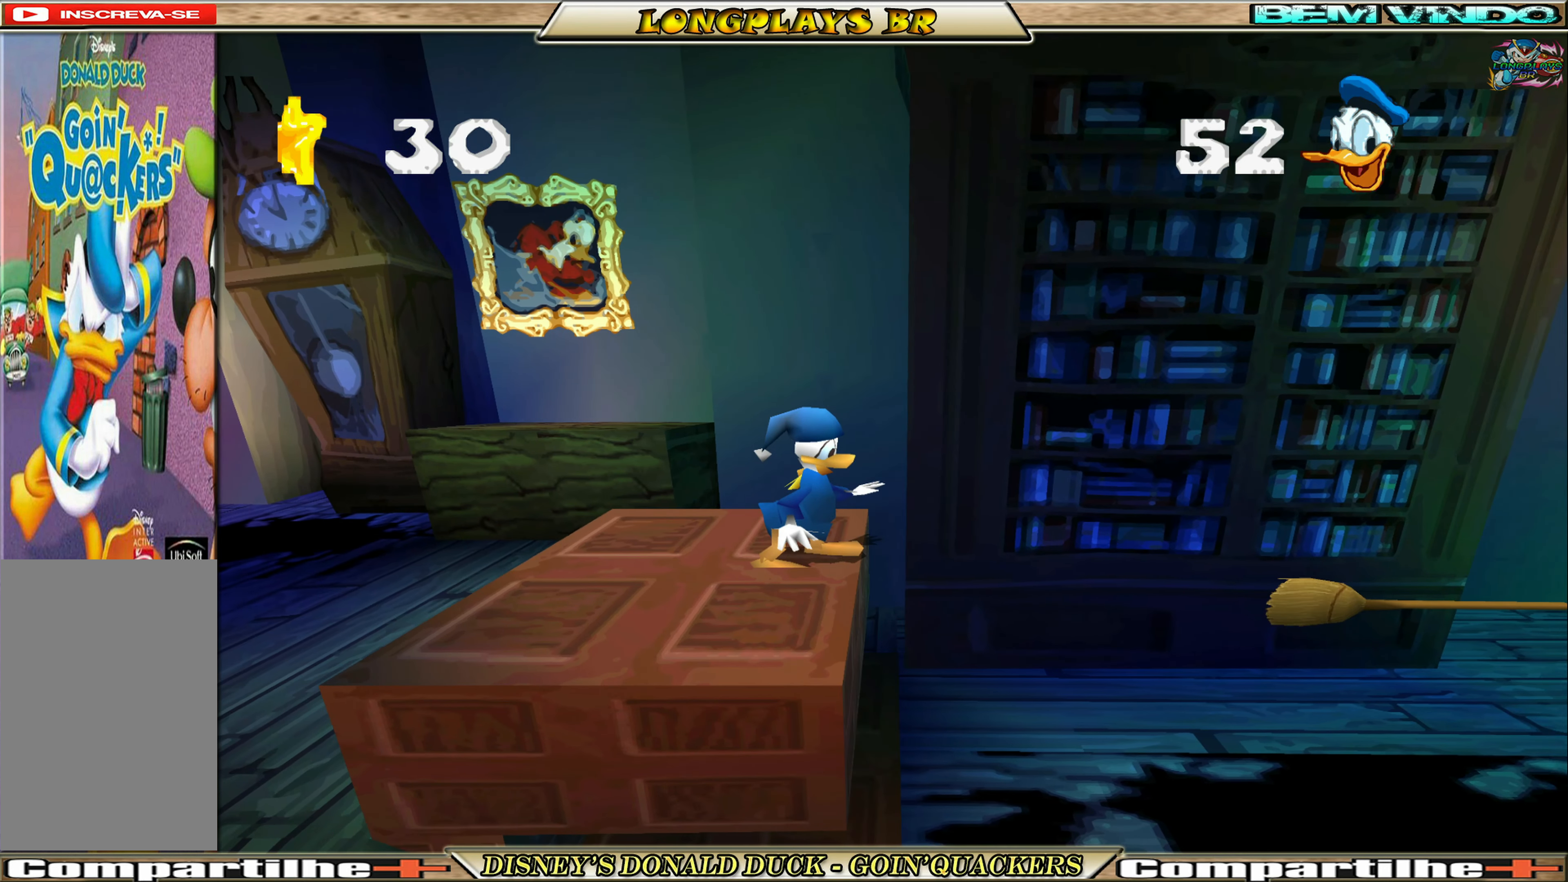
{"buttons": [], "left_stick": "center", "events": []}
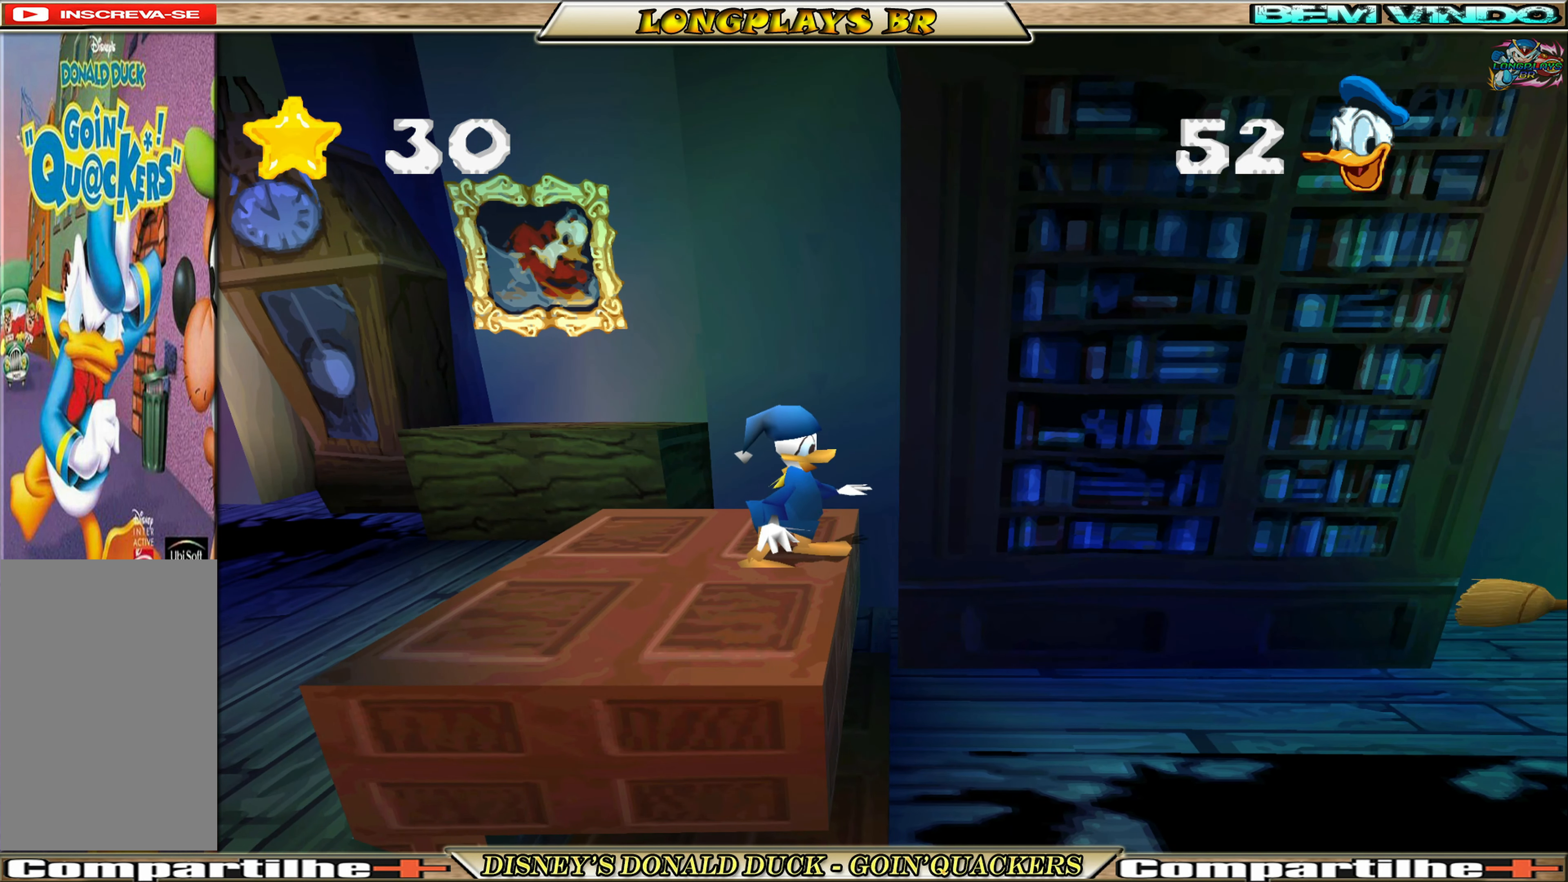
{"buttons": [], "left_stick": "center", "events": []}
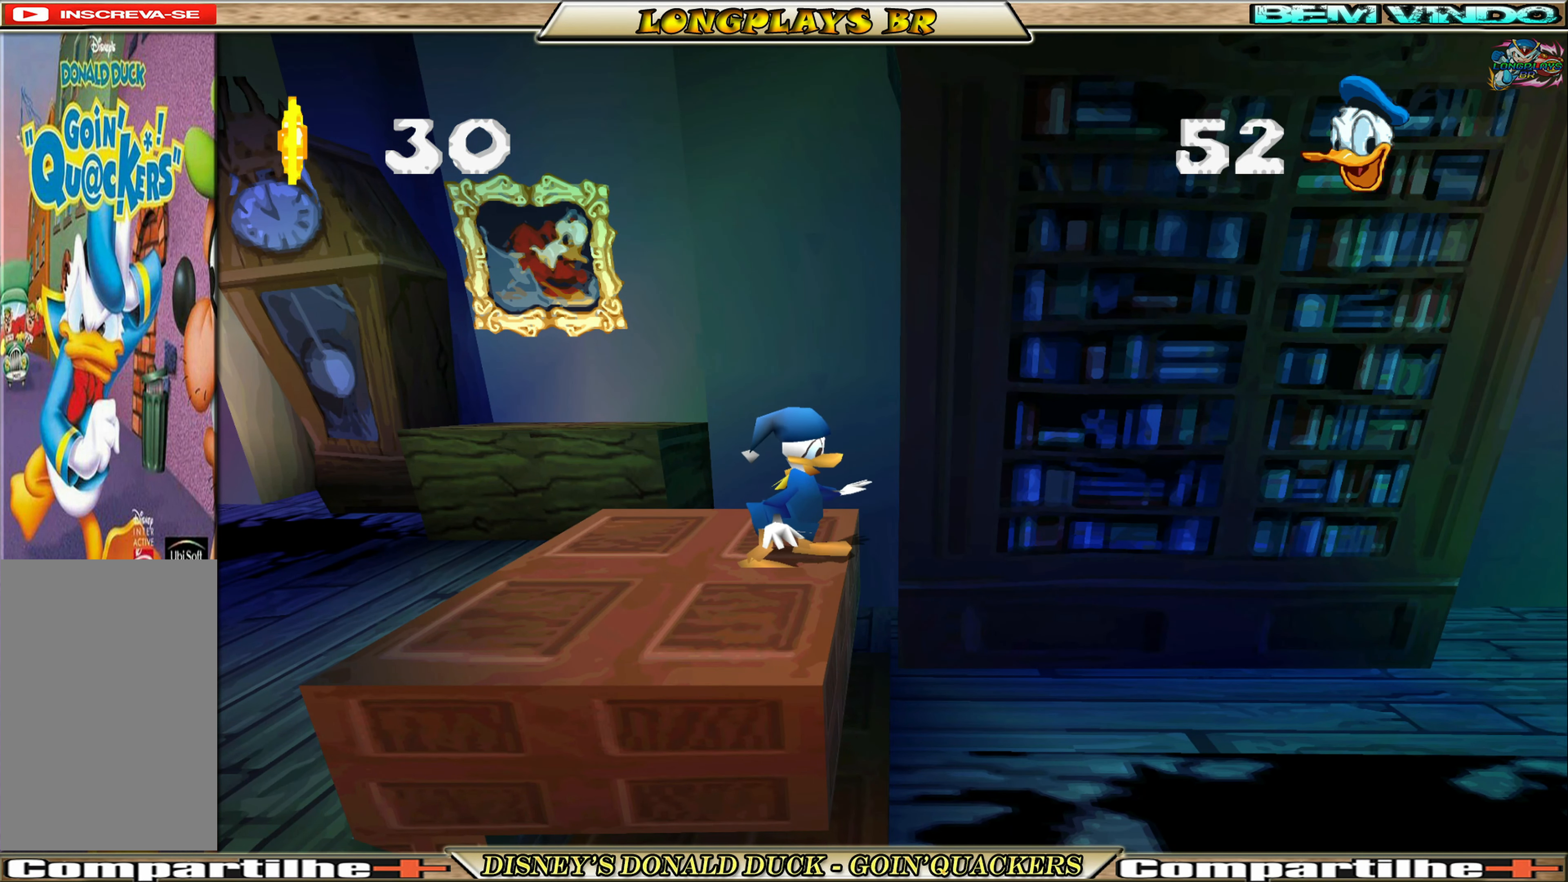
{"buttons": [], "left_stick": "center", "events": []}
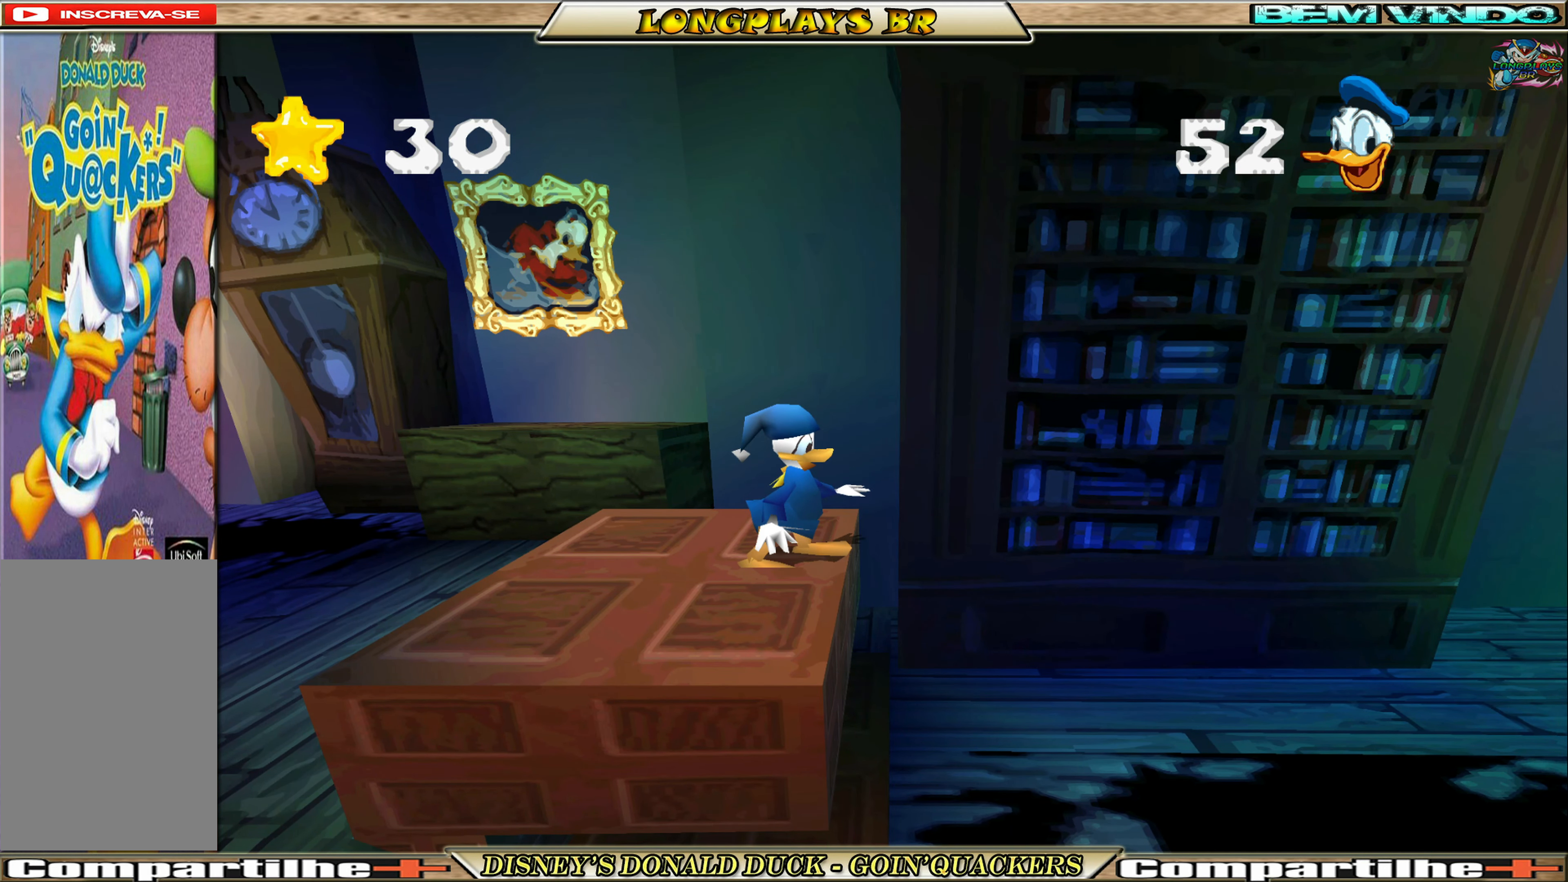
{"buttons": [], "left_stick": "center", "events": []}
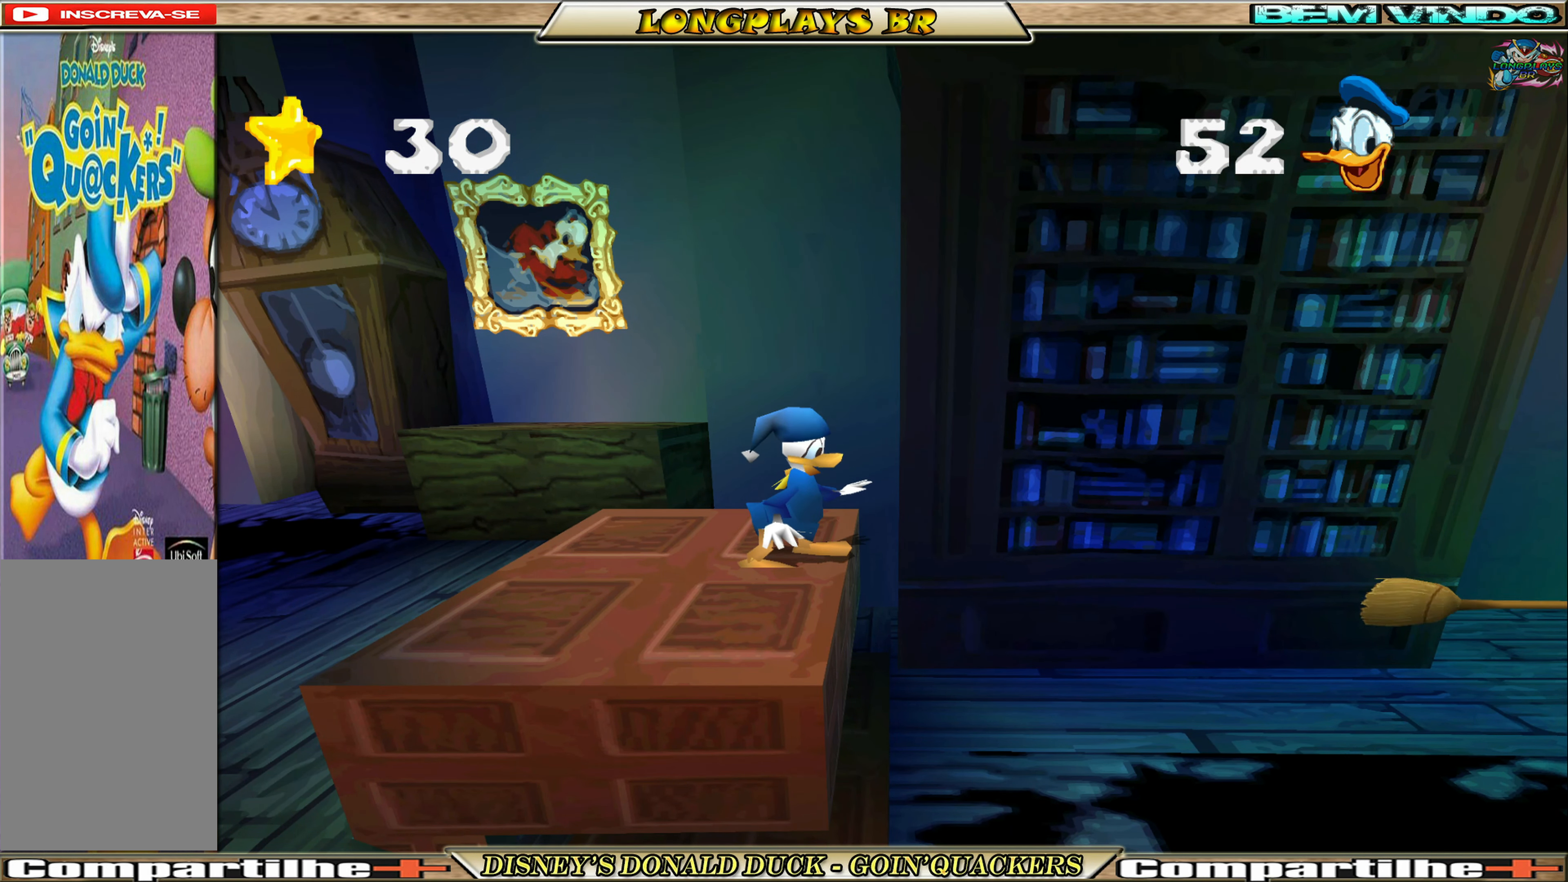
{"buttons": ["DPAD_RIGHT"], "left_stick": "center", "events": [[50, "DPAD_RIGHT", "down"], [84, "A", "down"], [350, "A", "up"]]}
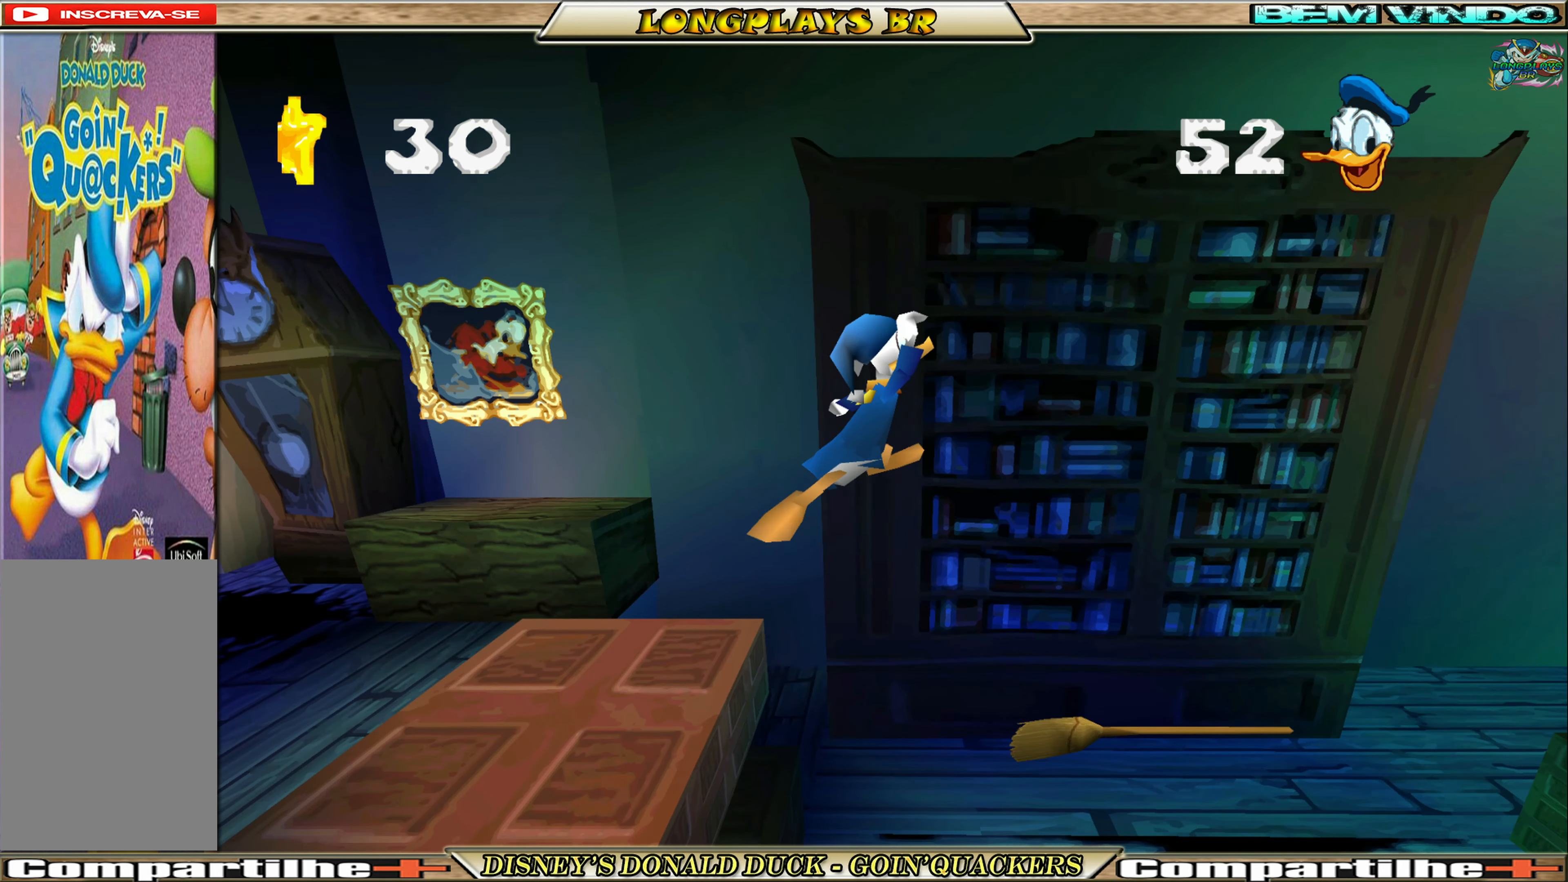
{"buttons": [], "left_stick": "center", "events": [[234, "DPAD_RIGHT", "up"]]}
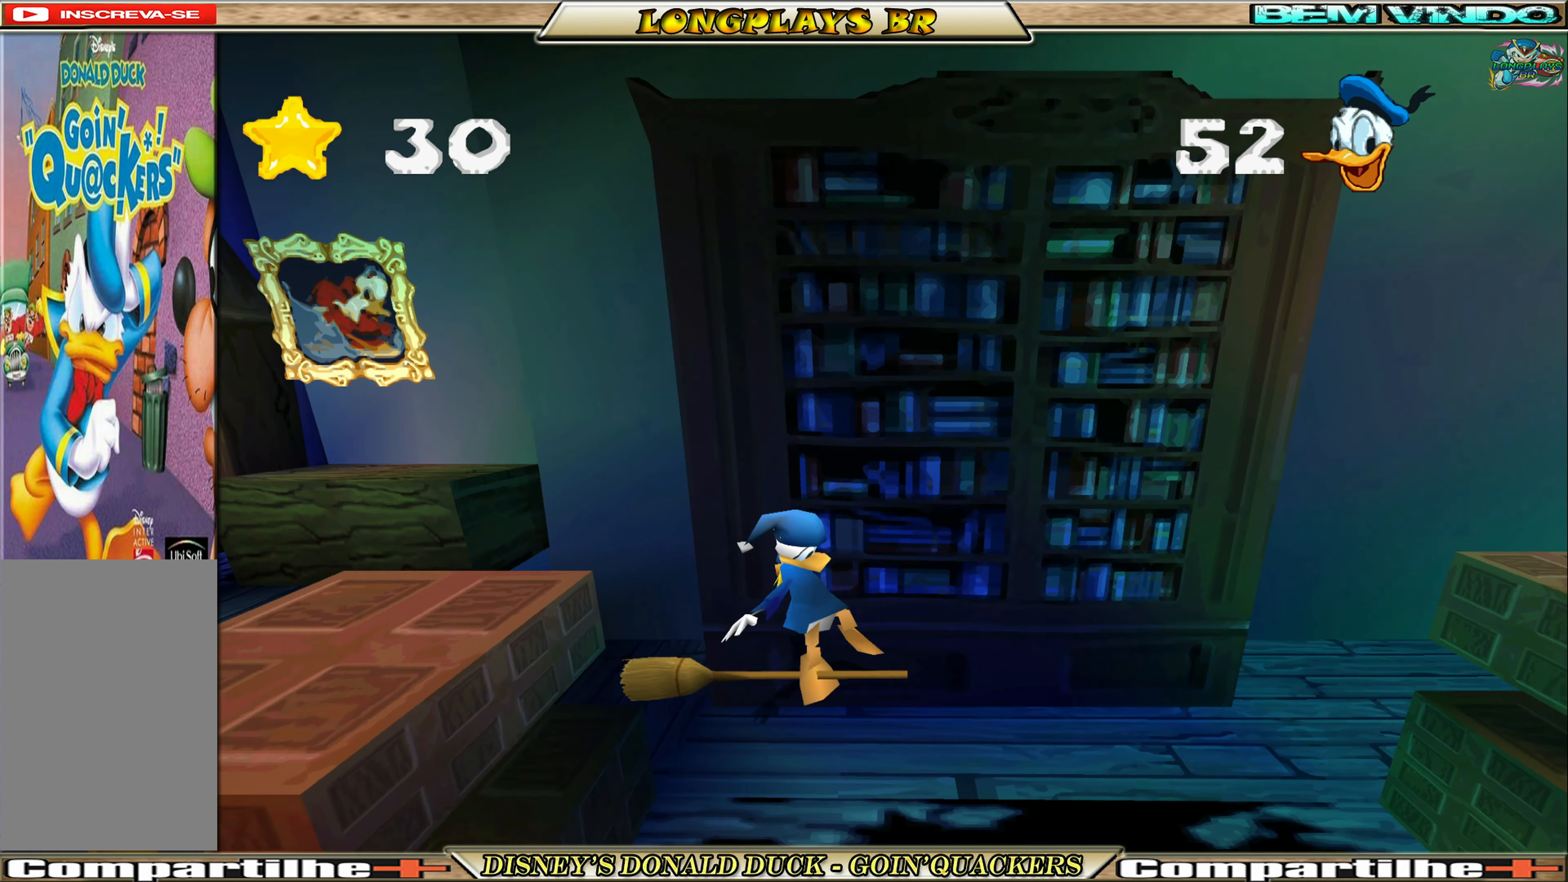
{"buttons": [], "left_stick": "center", "events": []}
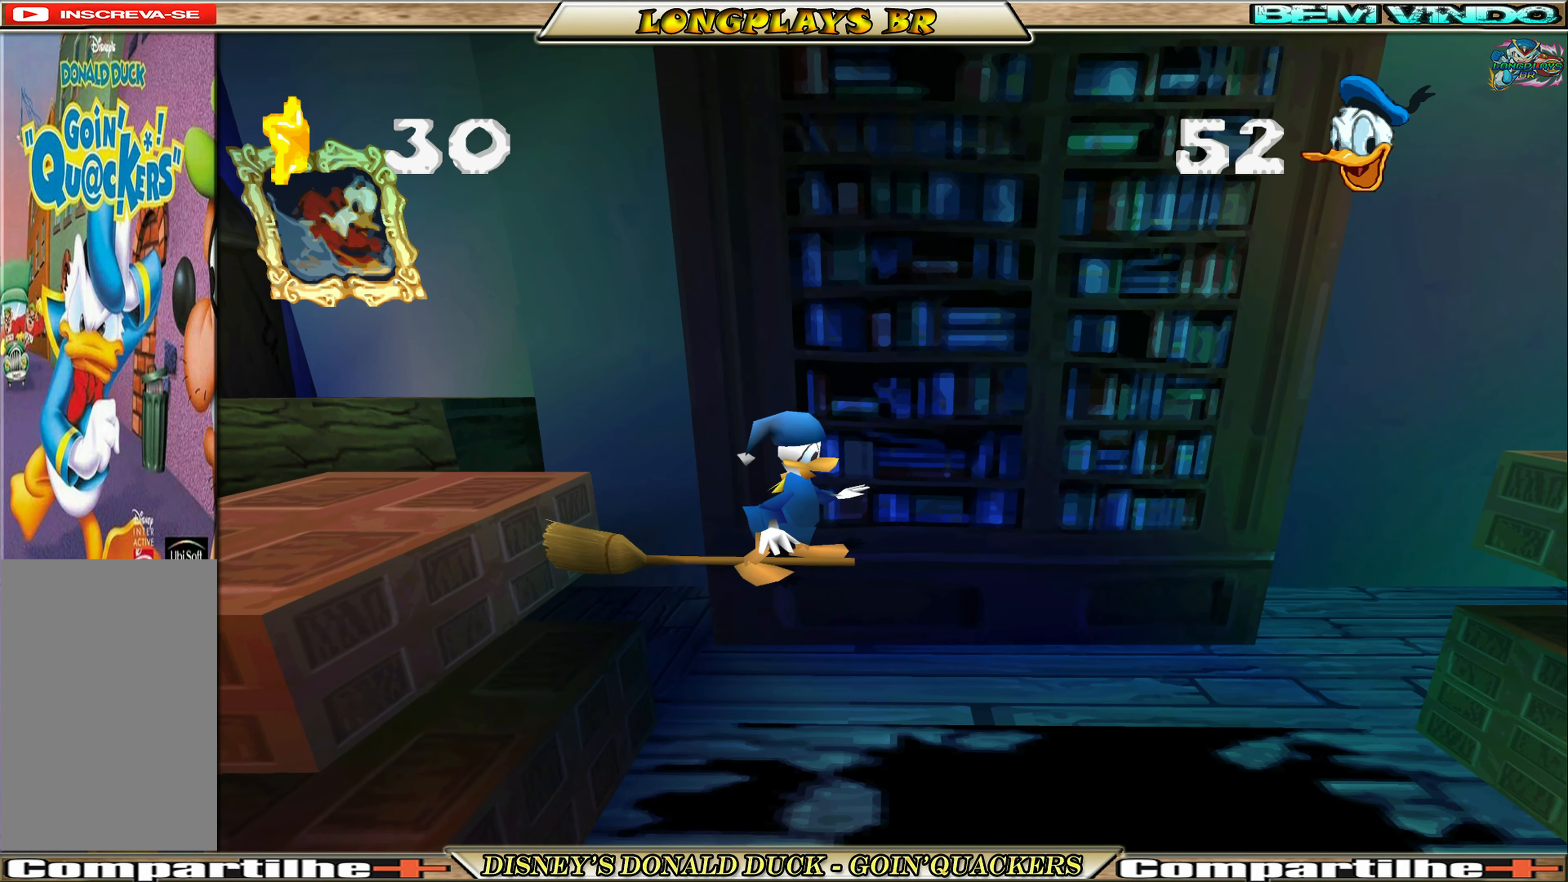
{"buttons": [], "left_stick": "center", "events": []}
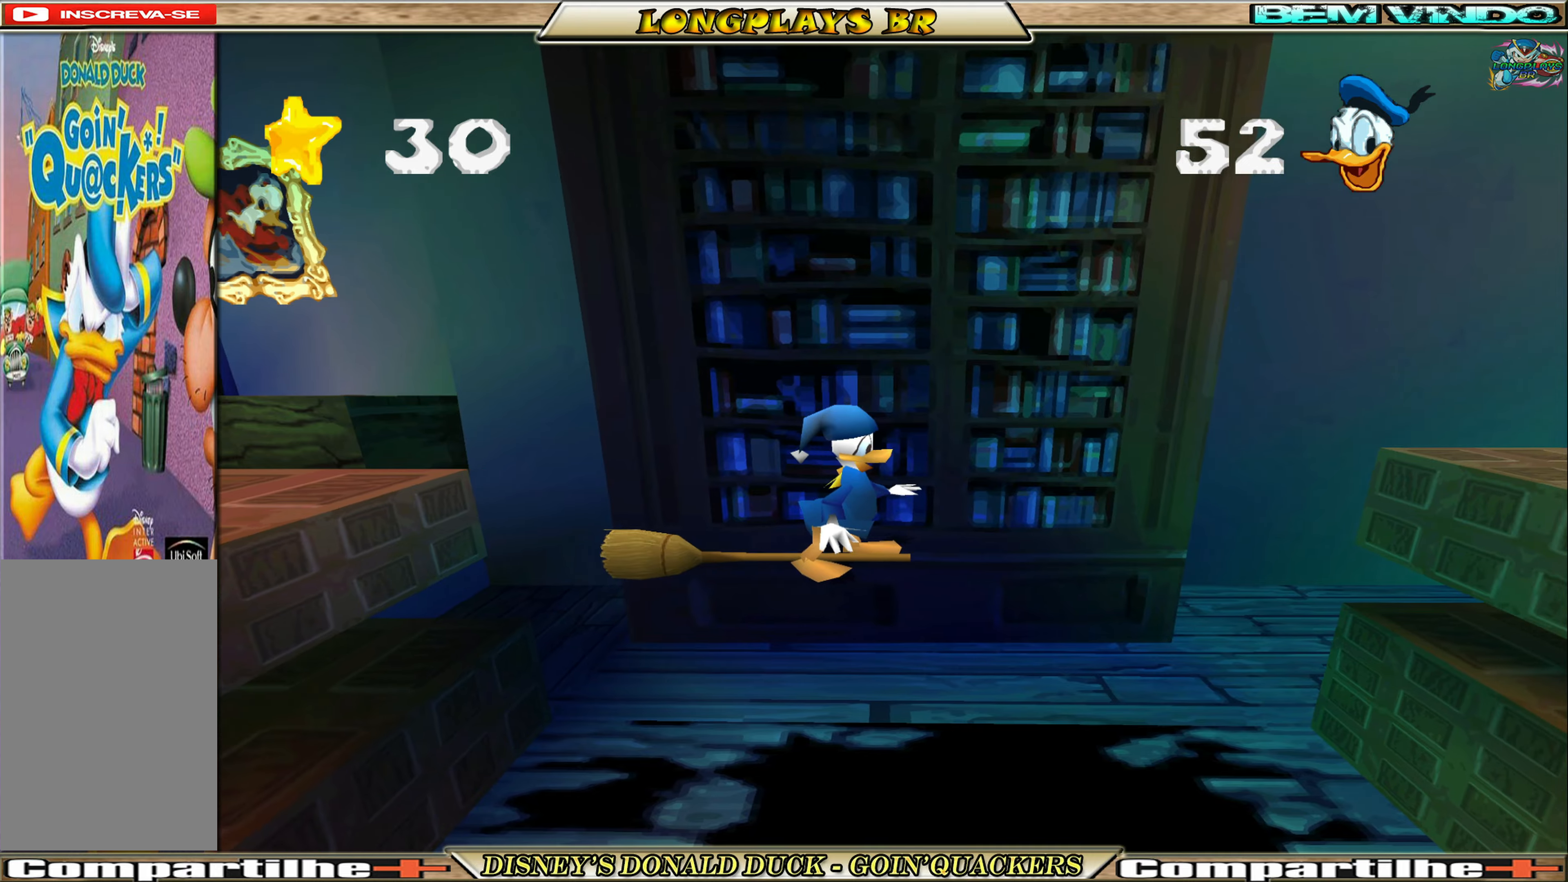
{"buttons": [], "left_stick": "center", "events": []}
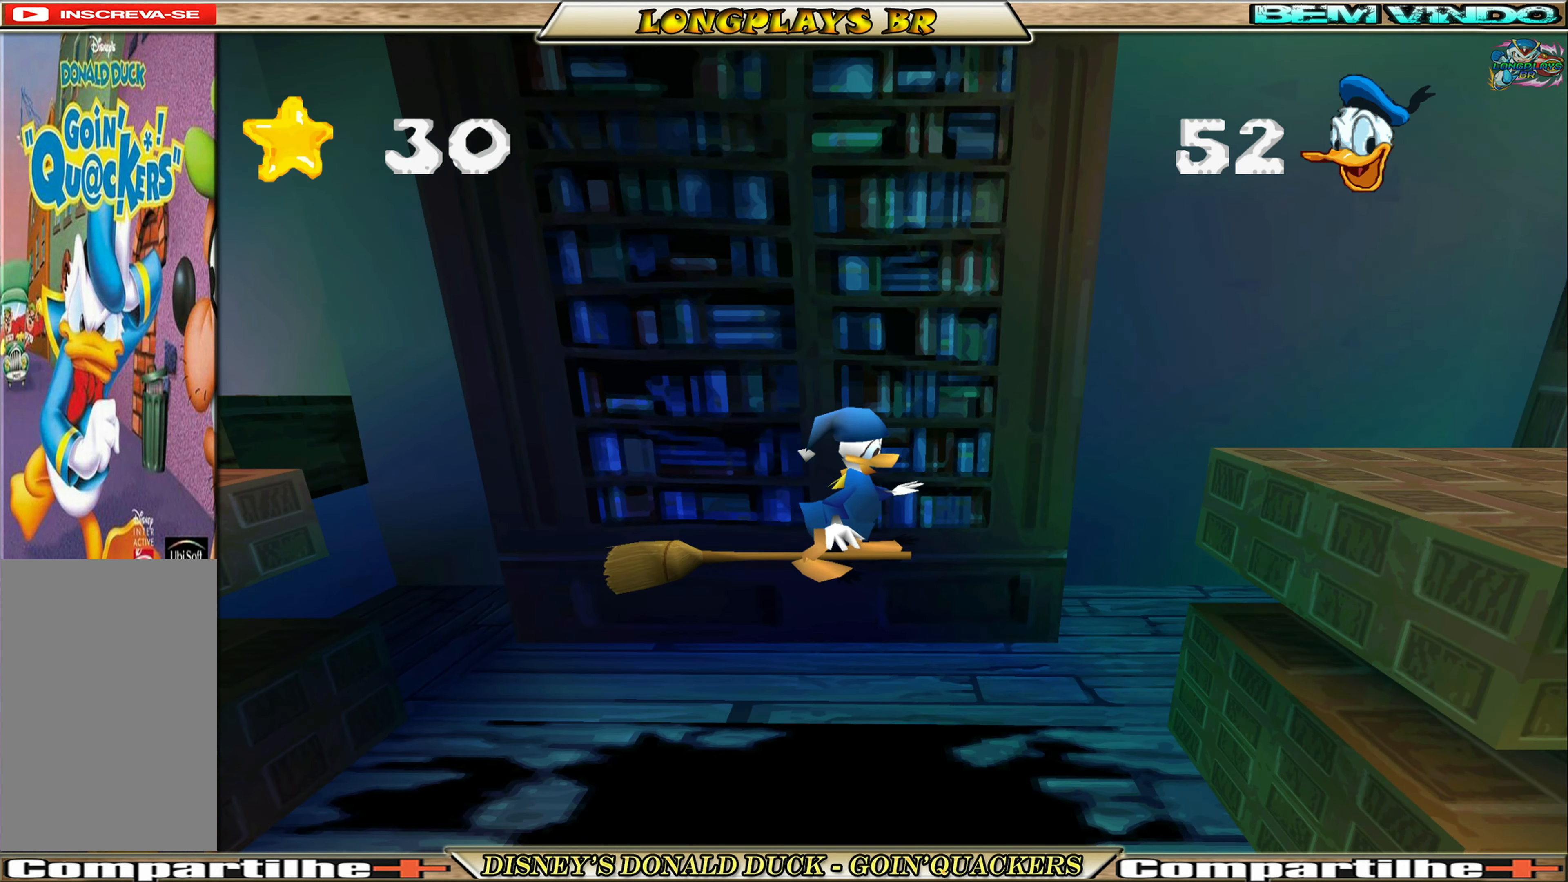
{"buttons": ["DPAD_RIGHT"], "left_stick": "center", "events": [[66, "DPAD_RIGHT", "down"], [150, "A", "down"], [416, "A", "up"]]}
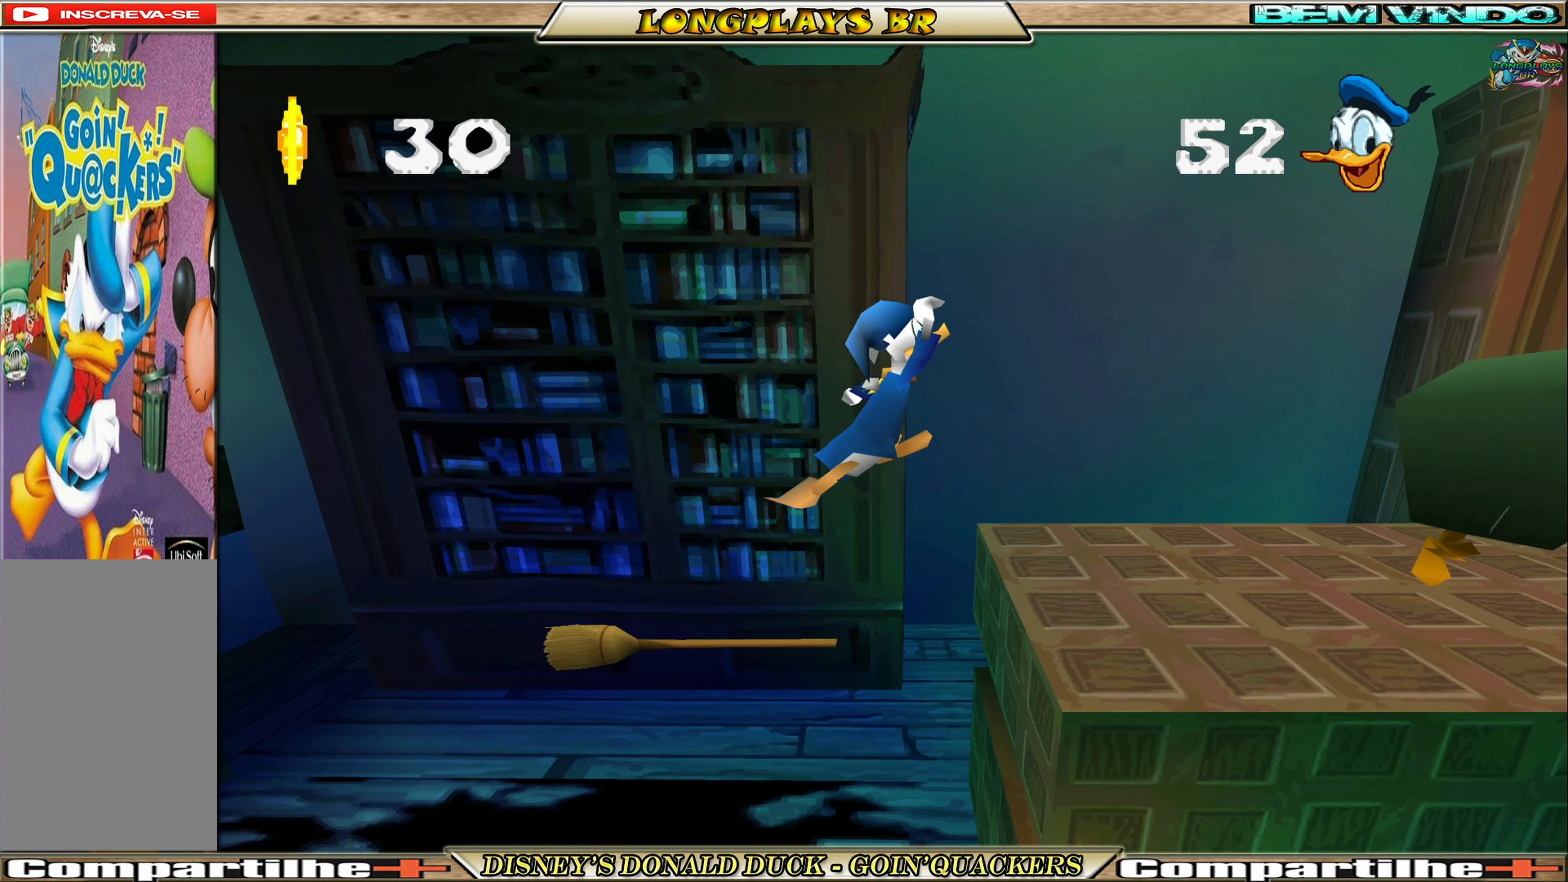
{"buttons": ["DPAD_RIGHT"], "left_stick": "center", "events": [[200, "DPAD_RIGHT", "up"], [433, "DPAD_RIGHT", "down"]]}
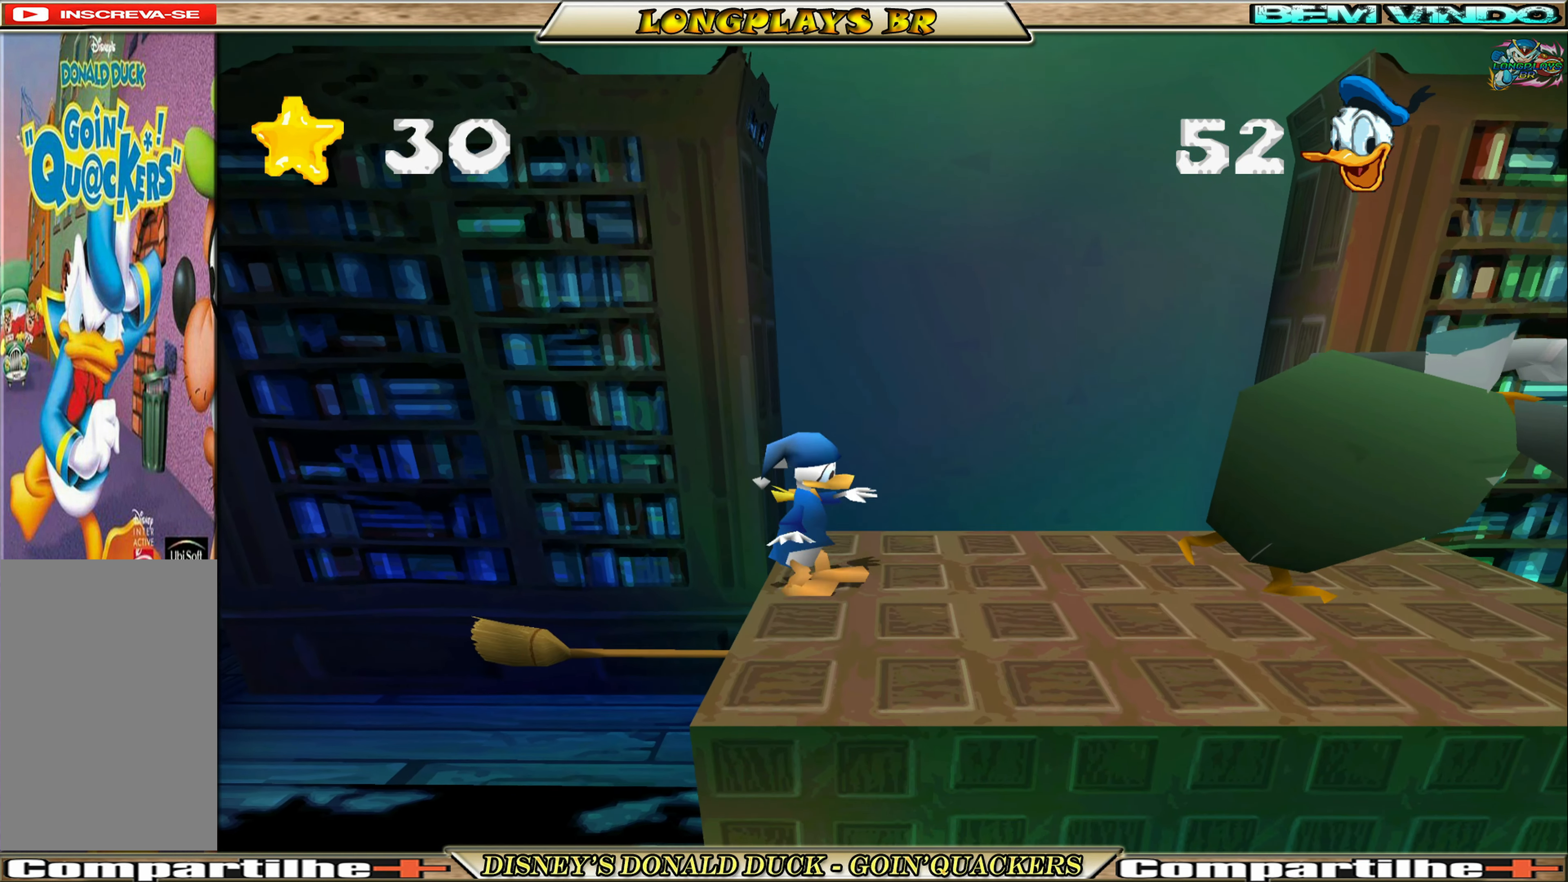
{"buttons": ["DPAD_RIGHT"], "left_stick": "center", "events": [[66, "A", "down"], [300, "A", "up"], [350, "A", "down"], [483, "A", "up"]]}
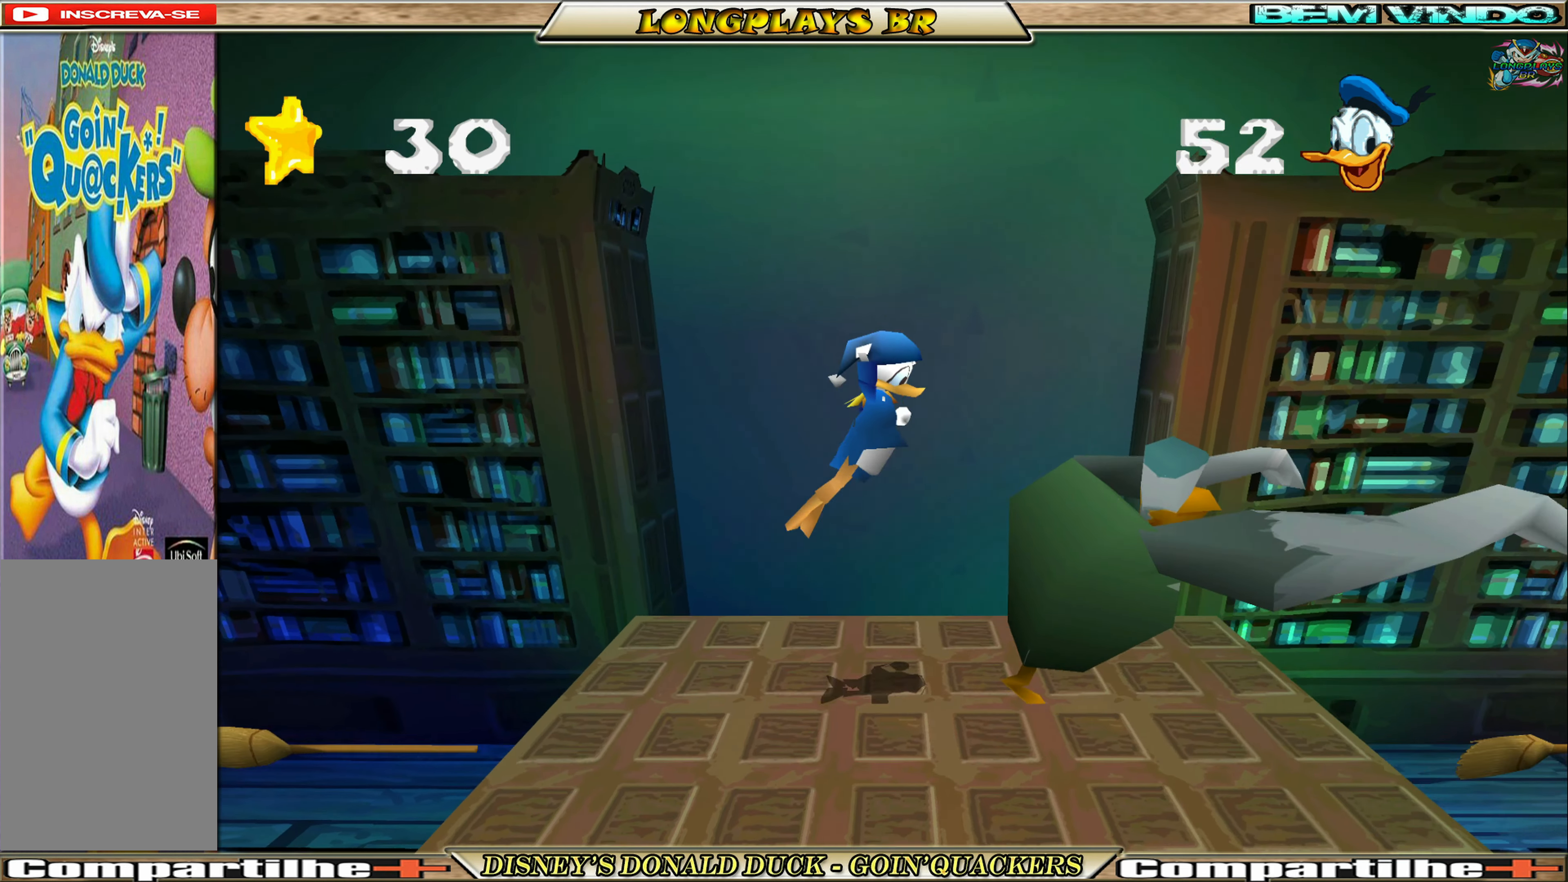
{"buttons": [], "left_stick": "center", "events": [[383, "DPAD_RIGHT", "up"]]}
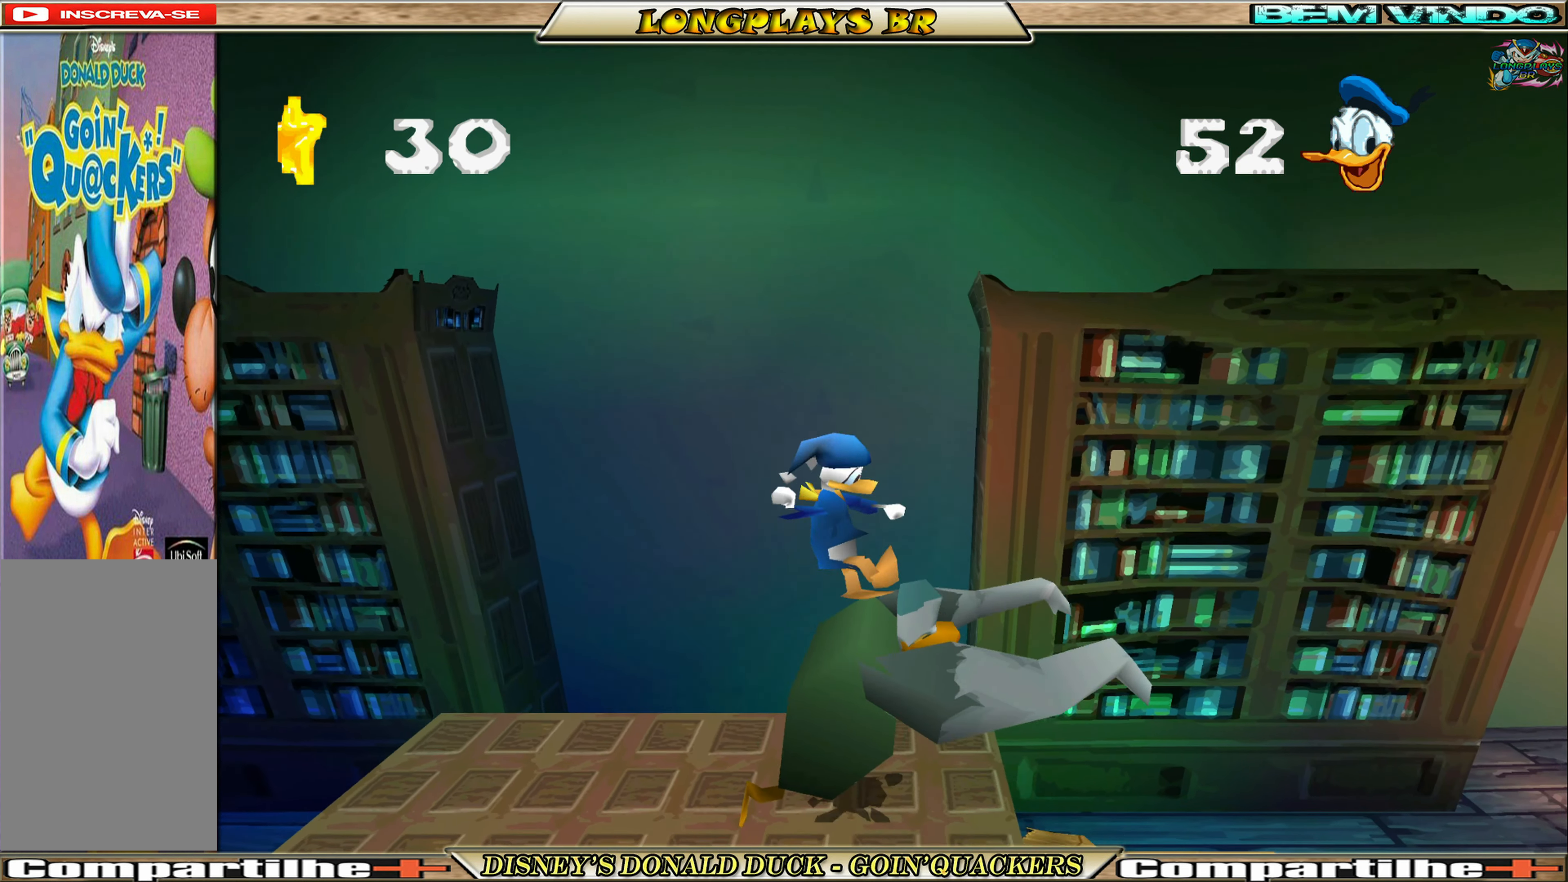
{"buttons": [], "left_stick": "center", "events": [[50, "DPAD_RIGHT", "down"], [116, "DPAD_RIGHT", "up"]]}
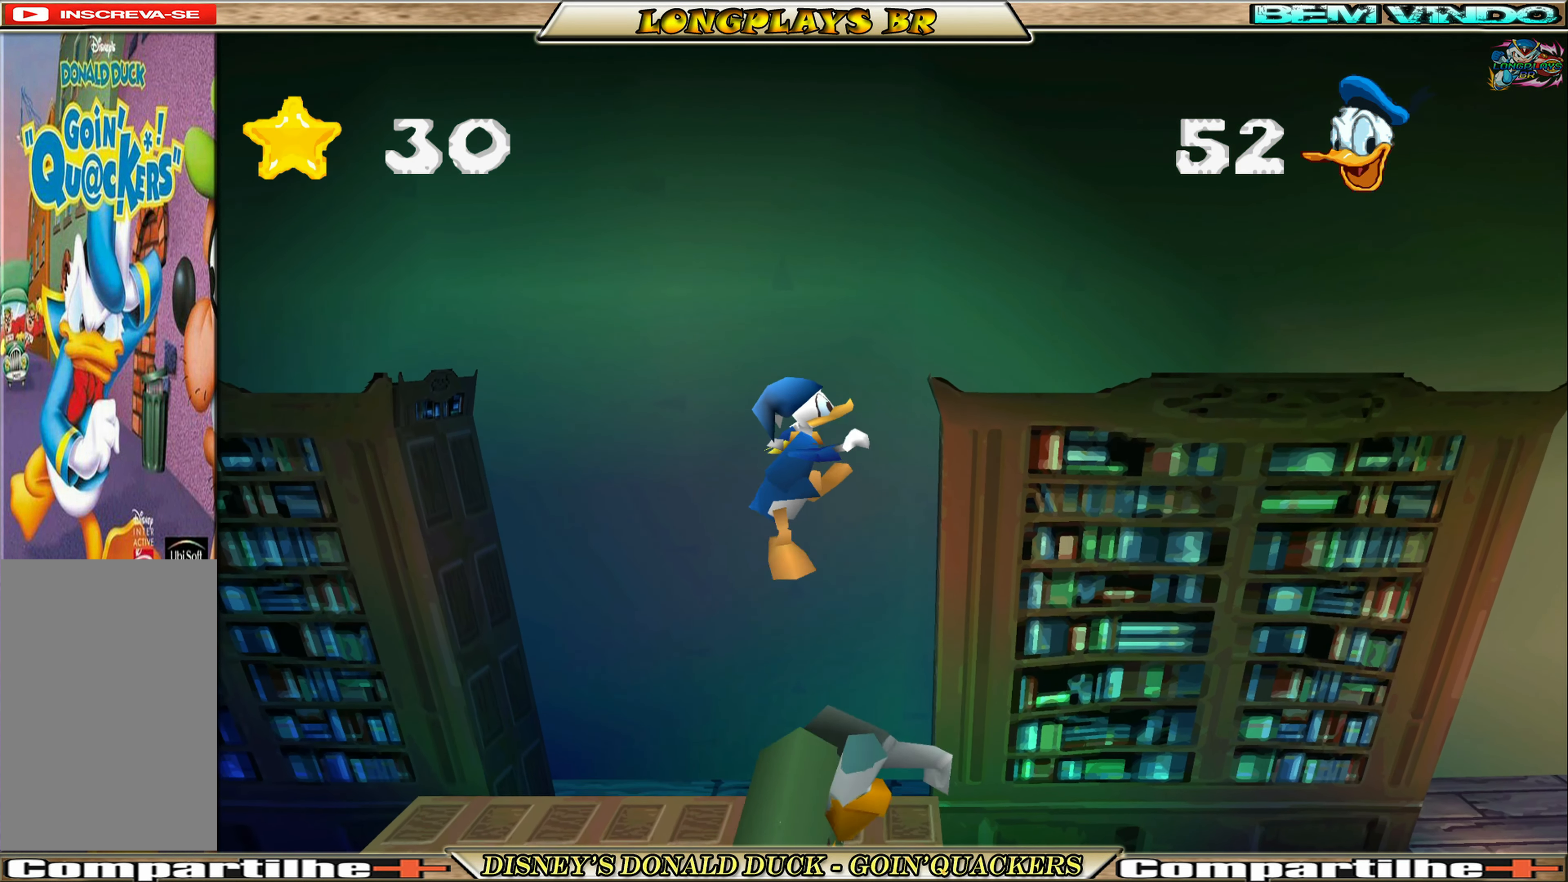
{"buttons": [], "left_stick": "center", "events": []}
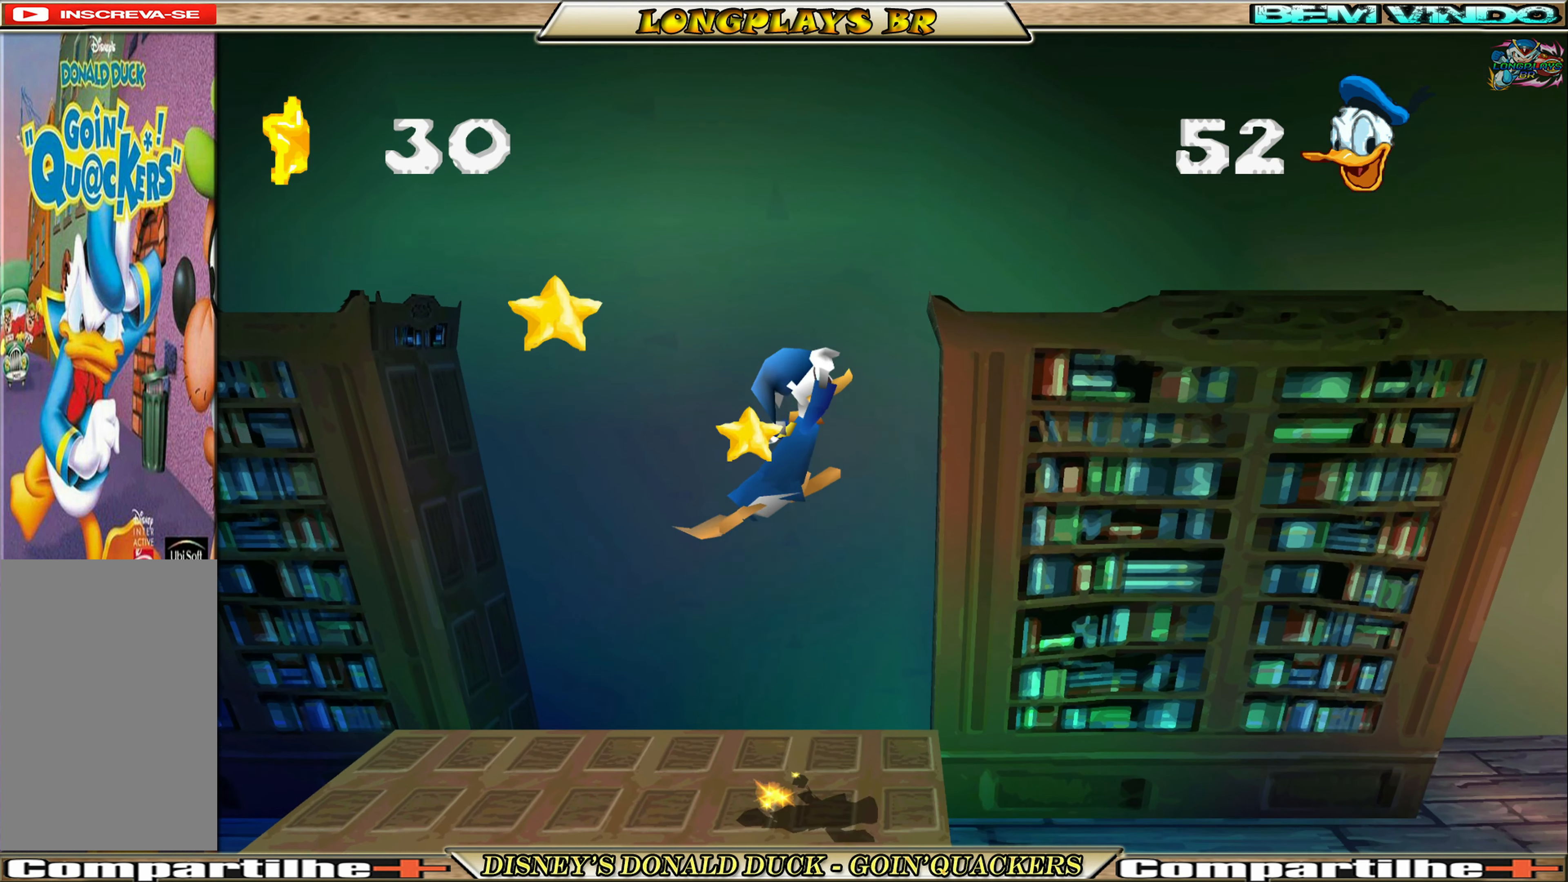
{"buttons": [], "left_stick": "center", "events": []}
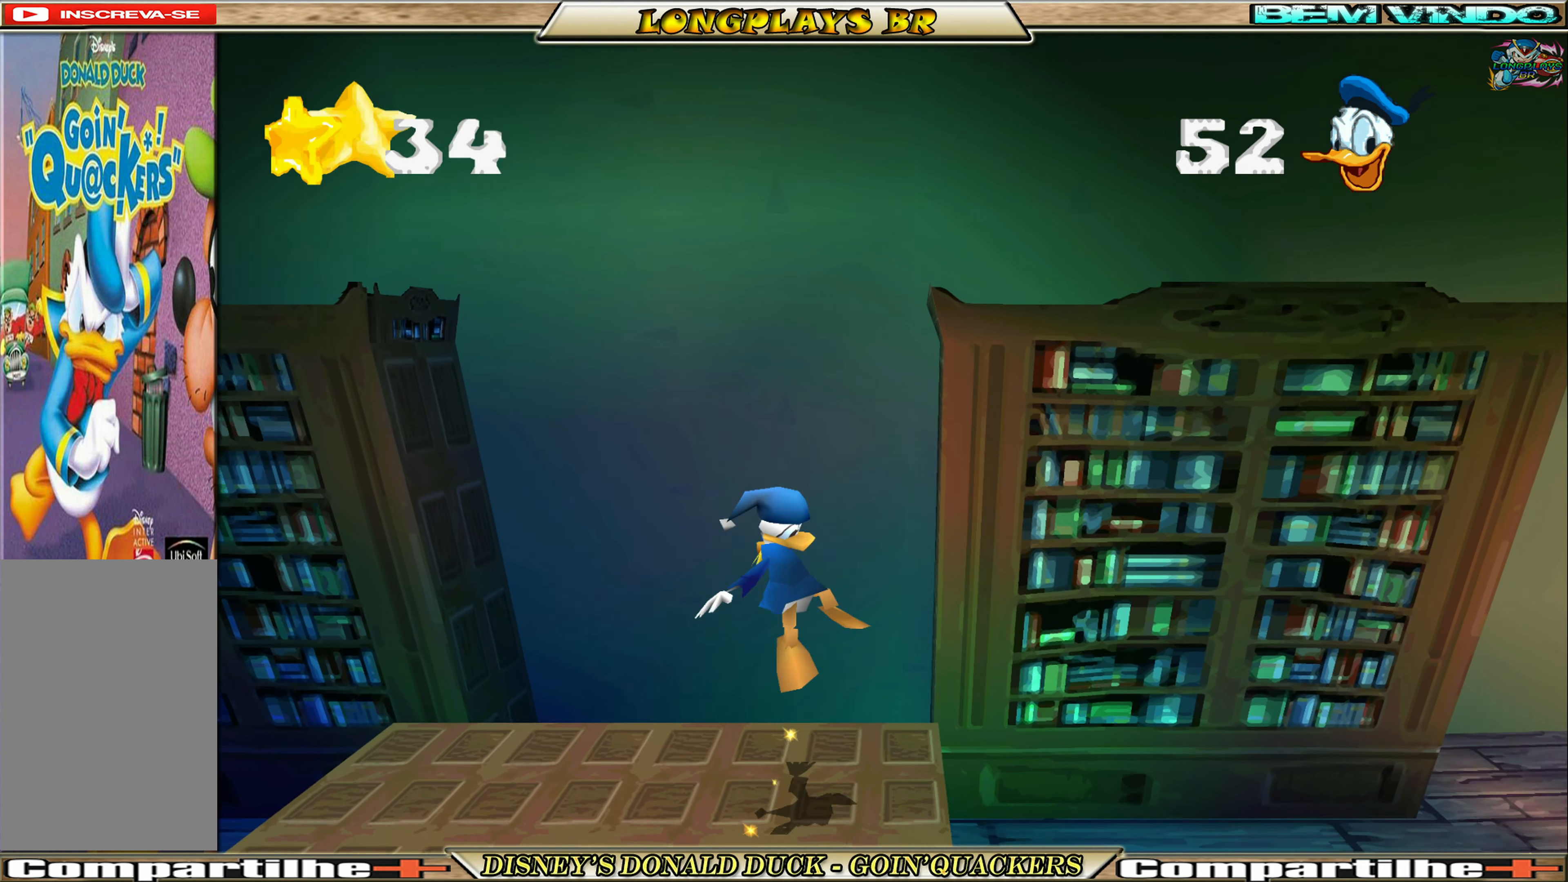
{"buttons": ["DPAD_RIGHT"], "left_stick": "center", "events": [[83, "DPAD_RIGHT", "down"], [183, "DPAD_RIGHT", "up"], [500, "DPAD_RIGHT", "down"]]}